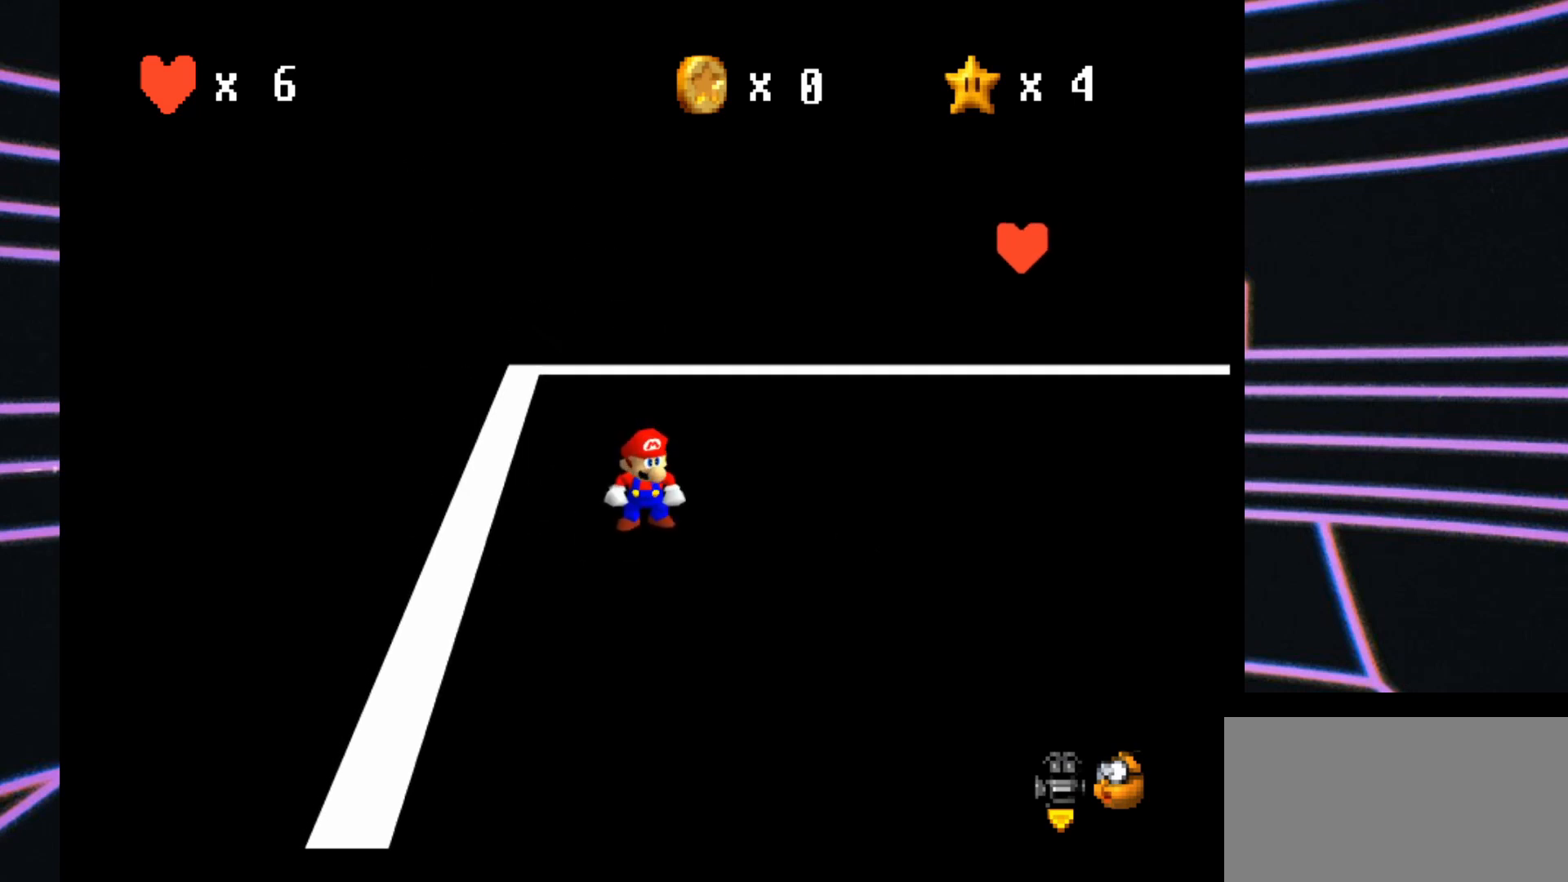
Gameplay with a controller (Nintendo layout); each line is a JSON object with the inputs held at the frame after it. "events" lists button and stick changes between this image and that frame as [ms after this image, input, new state], when the widget could be followed in between. Not read: L3 R3.
{"buttons": [], "left_stick": "right", "events": [[267, "left_stick", "right"]]}
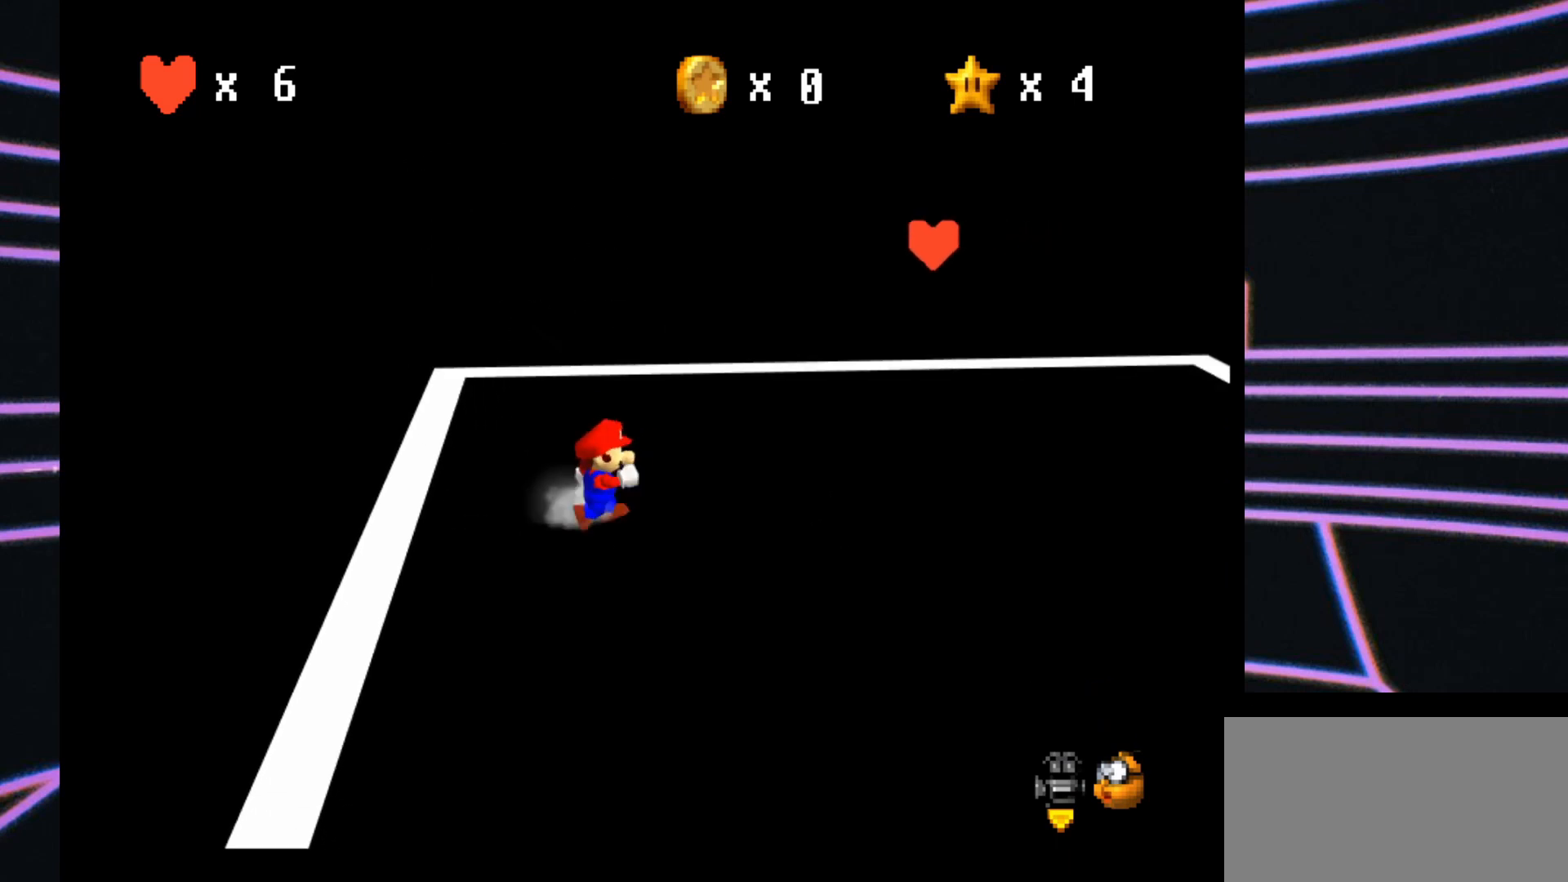
{"buttons": [], "left_stick": "right", "events": [[333, "A", "down"], [500, "A", "up"]]}
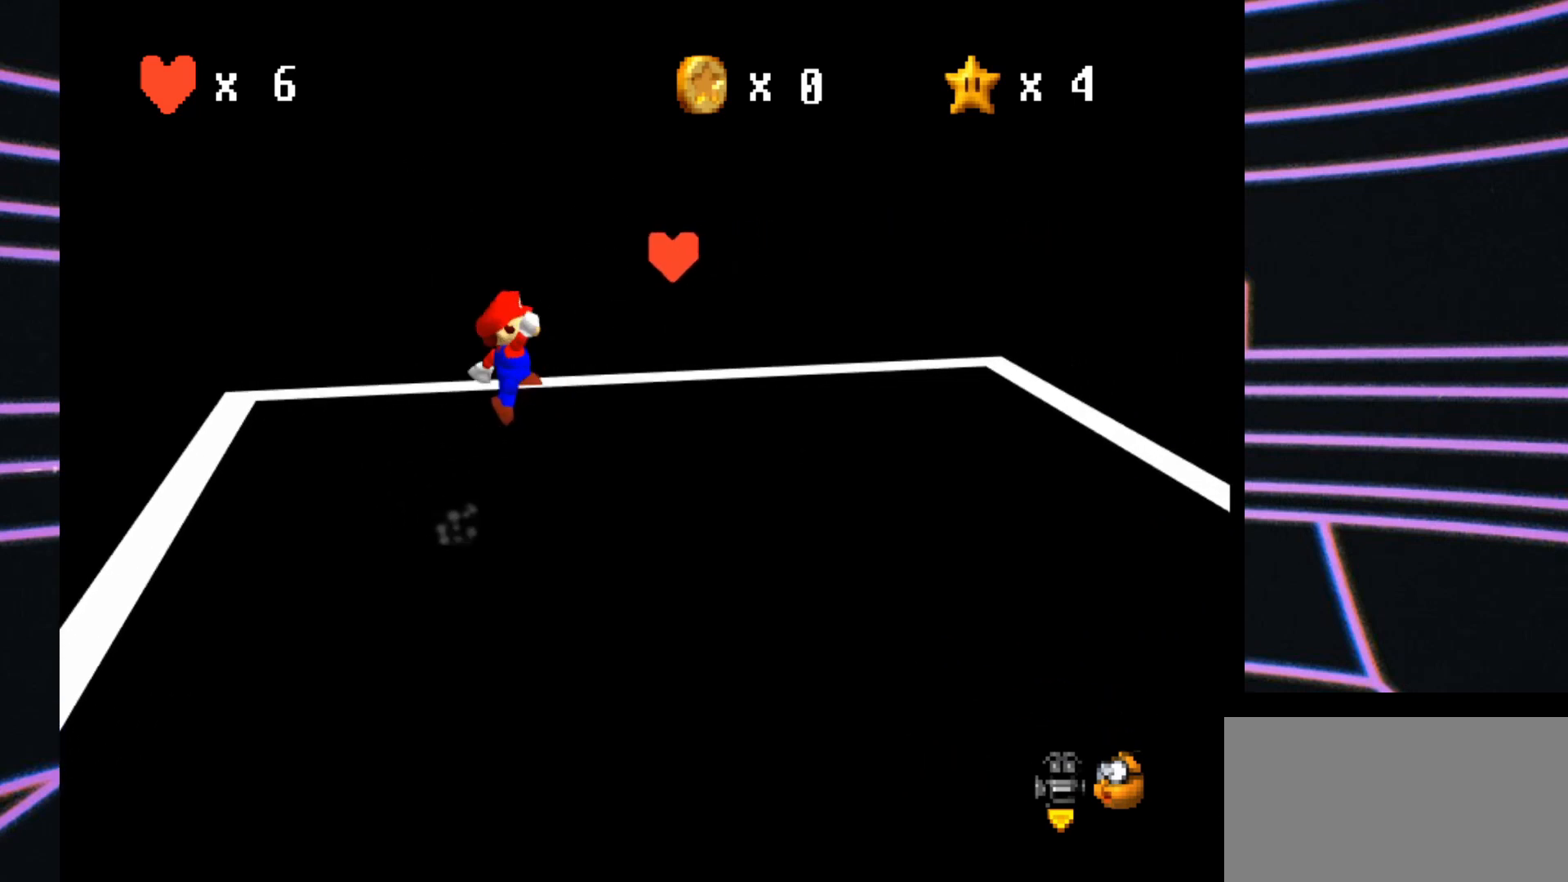
{"buttons": [], "left_stick": "center", "events": [[100, "left_stick", "center"]]}
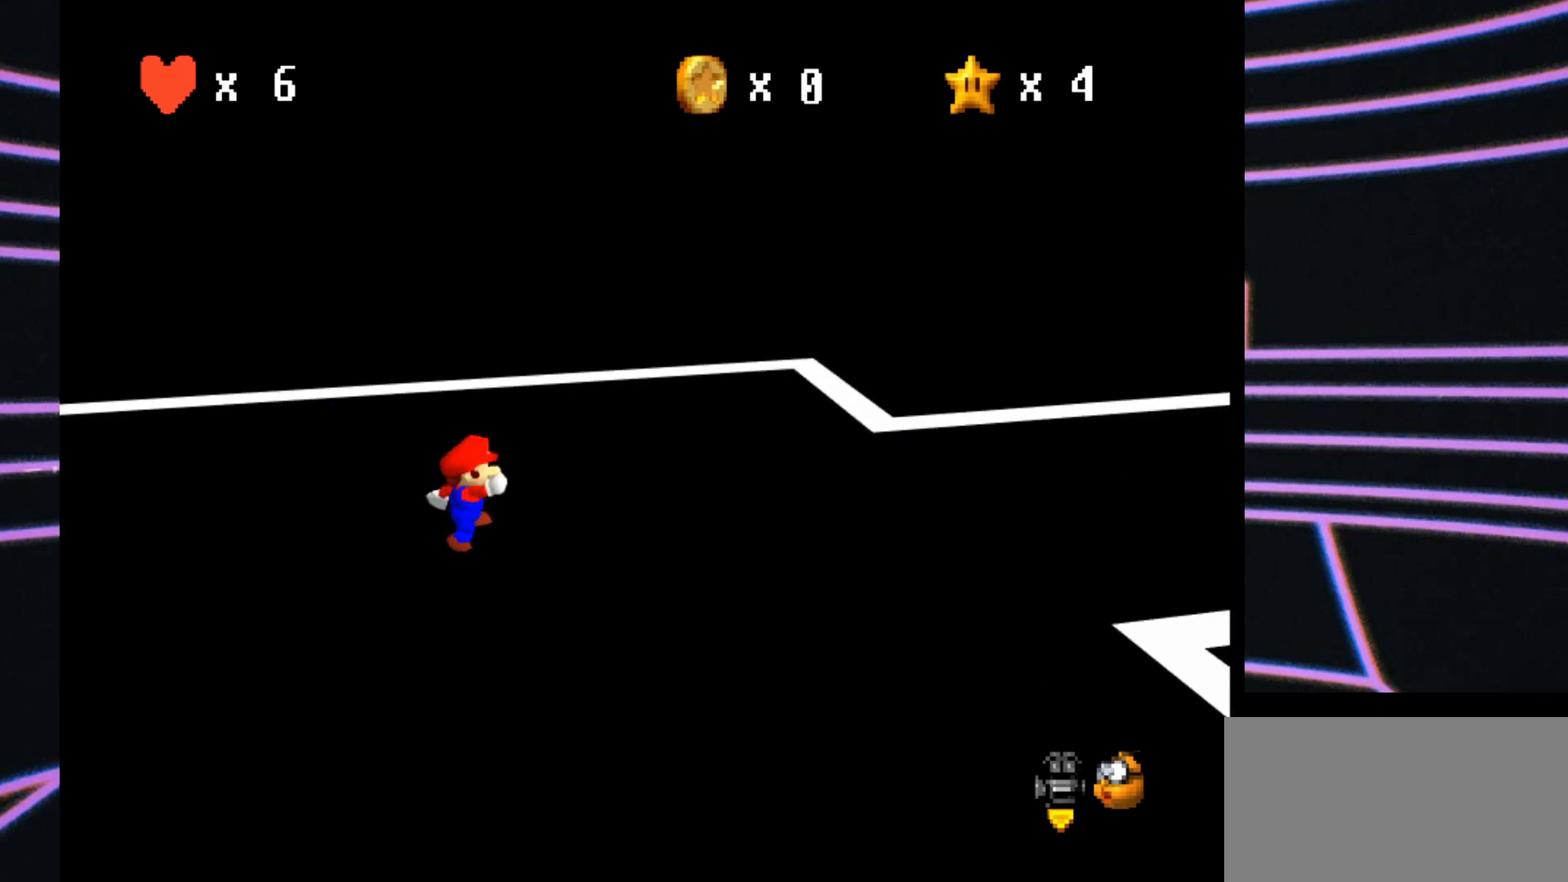
{"buttons": ["C_LEFT"], "left_stick": "center", "events": [[200, "C_LEFT", "down"], [333, "C_LEFT", "up"], [400, "C_LEFT", "down"]]}
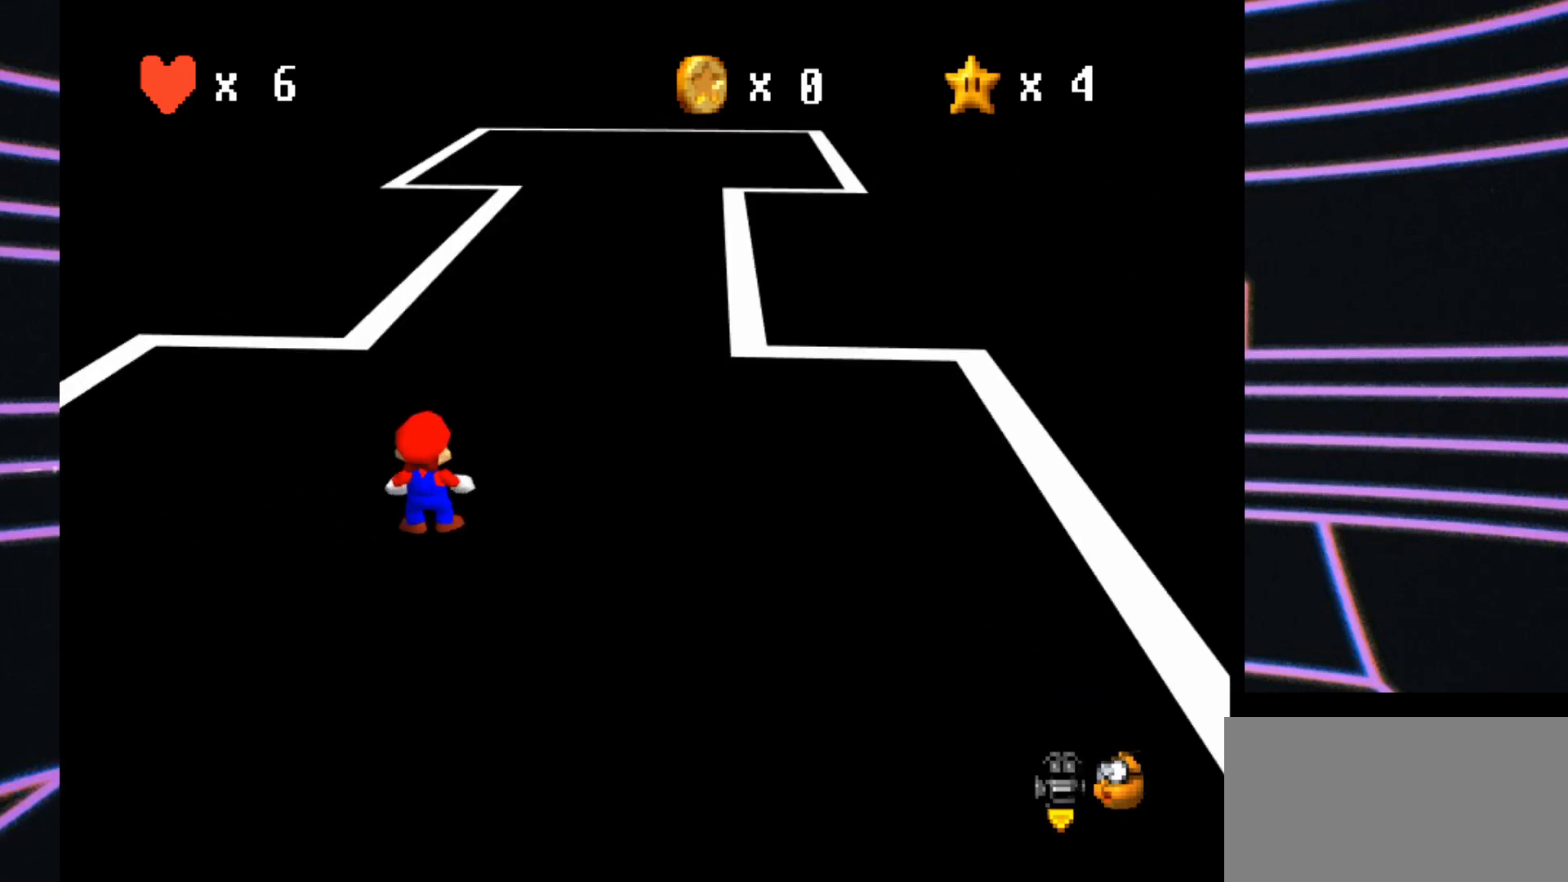
{"buttons": [], "left_stick": "up", "events": [[67, "C_LEFT", "up"], [167, "left_stick", "up-right"], [233, "left_stick", "up"]]}
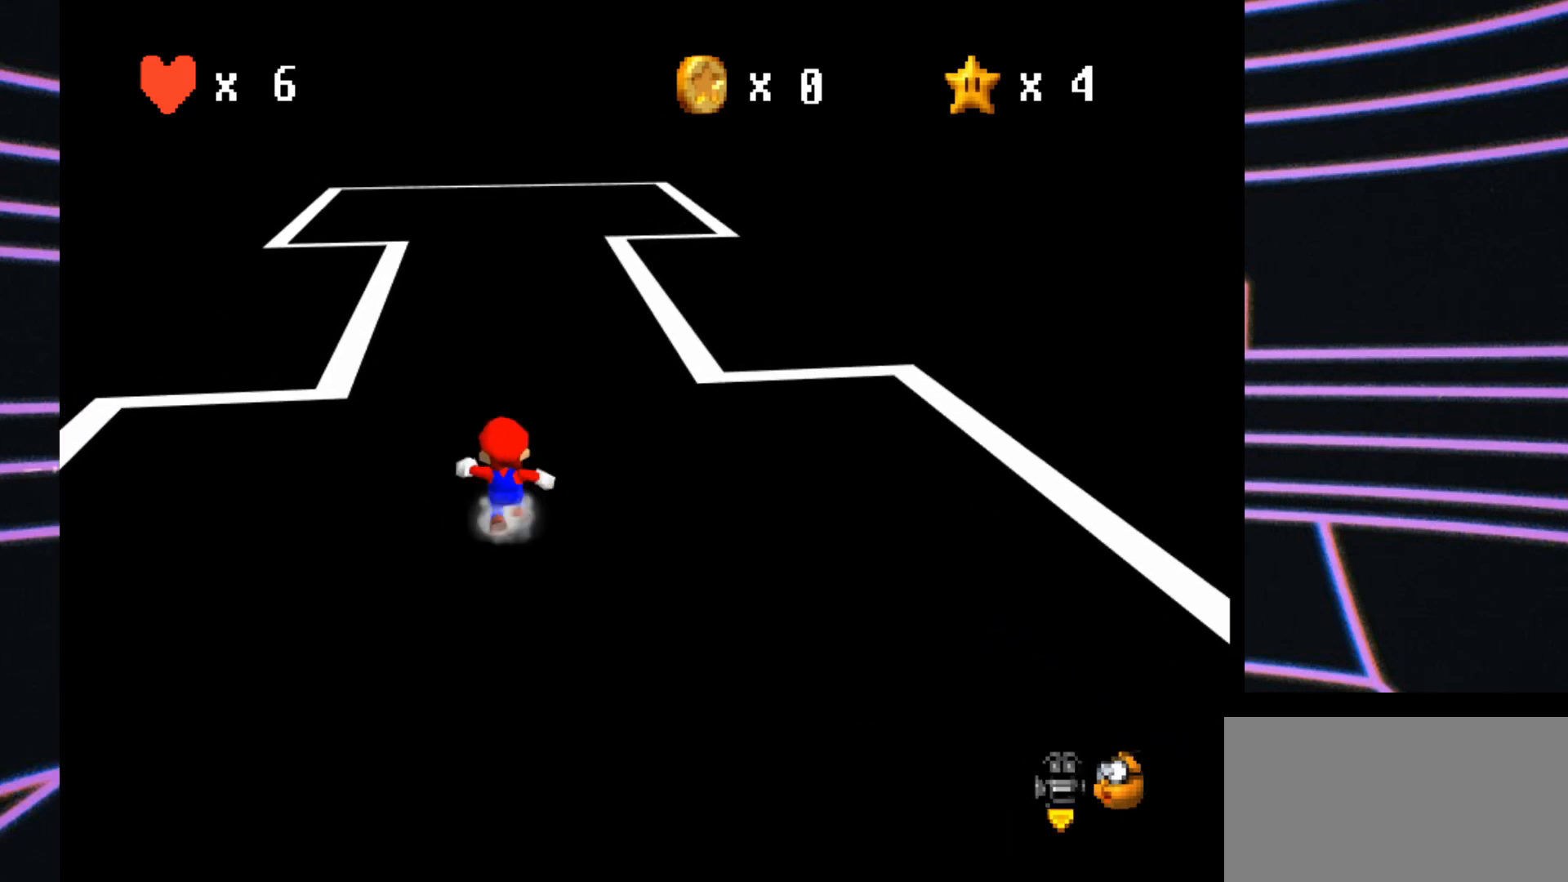
{"buttons": ["A"], "left_stick": "up-left", "events": [[100, "Z", "down"], [200, "A", "down"], [333, "Z", "up"], [367, "left_stick", "up-left"]]}
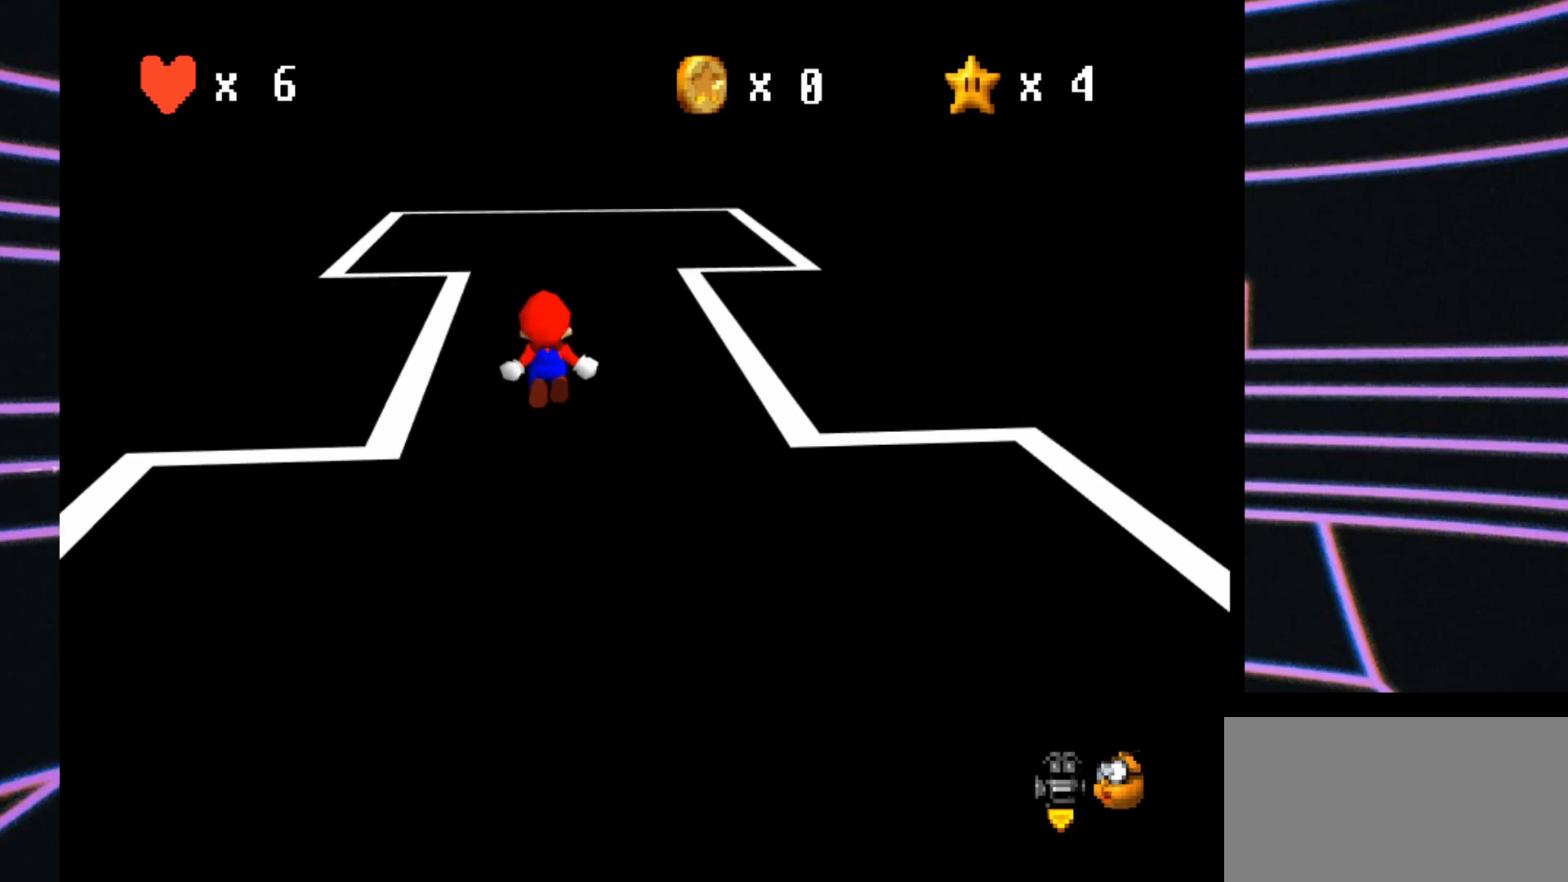
{"buttons": [], "left_stick": "up-left", "events": [[500, "A", "up"]]}
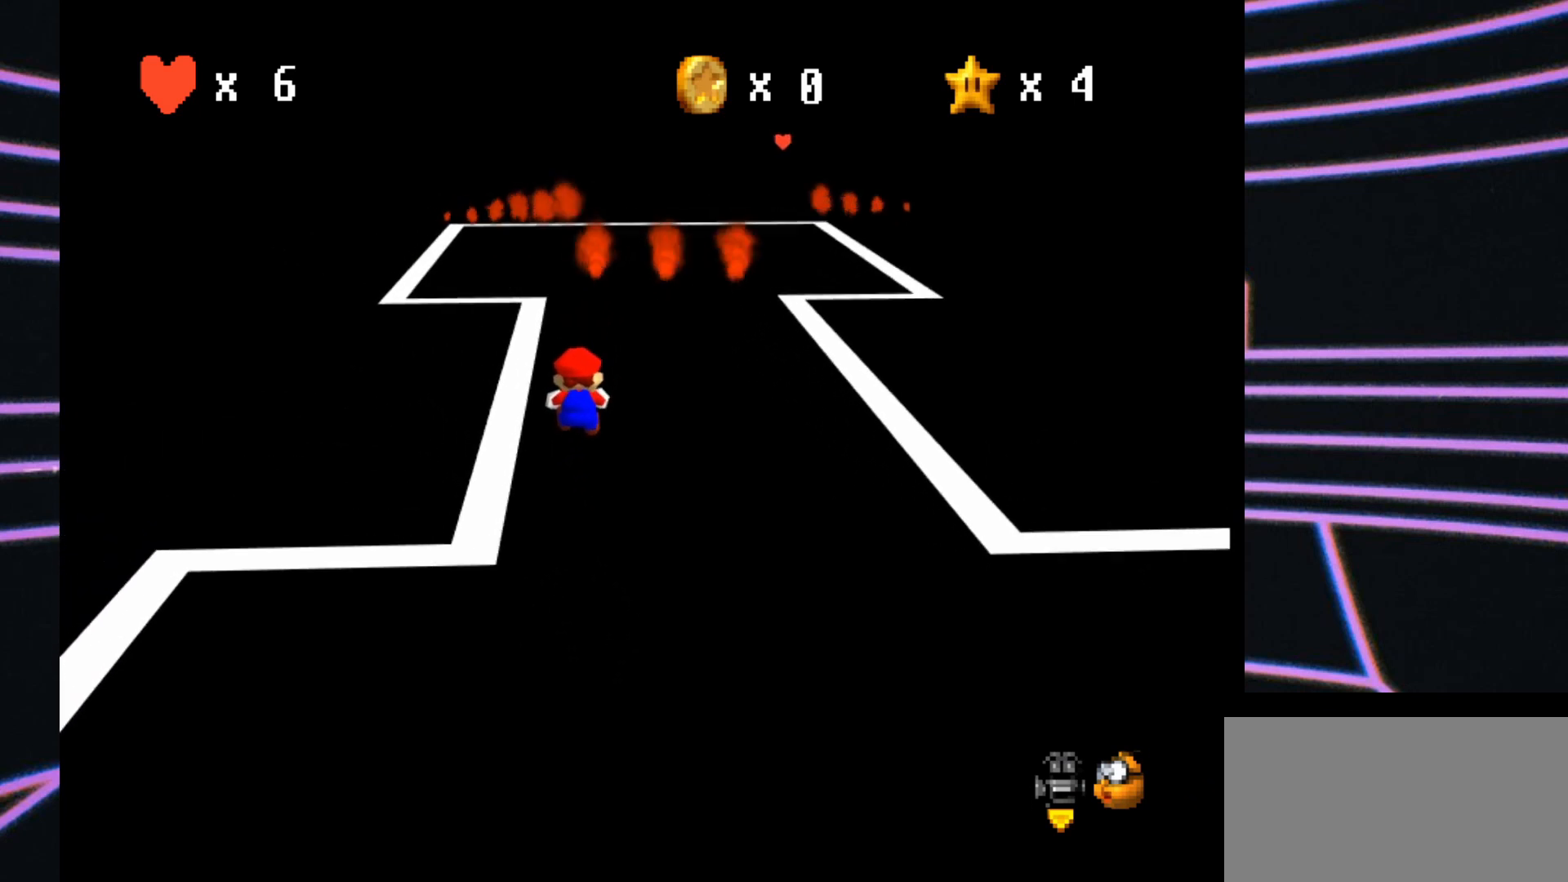
{"buttons": [], "left_stick": "up", "events": [[333, "left_stick", "up"]]}
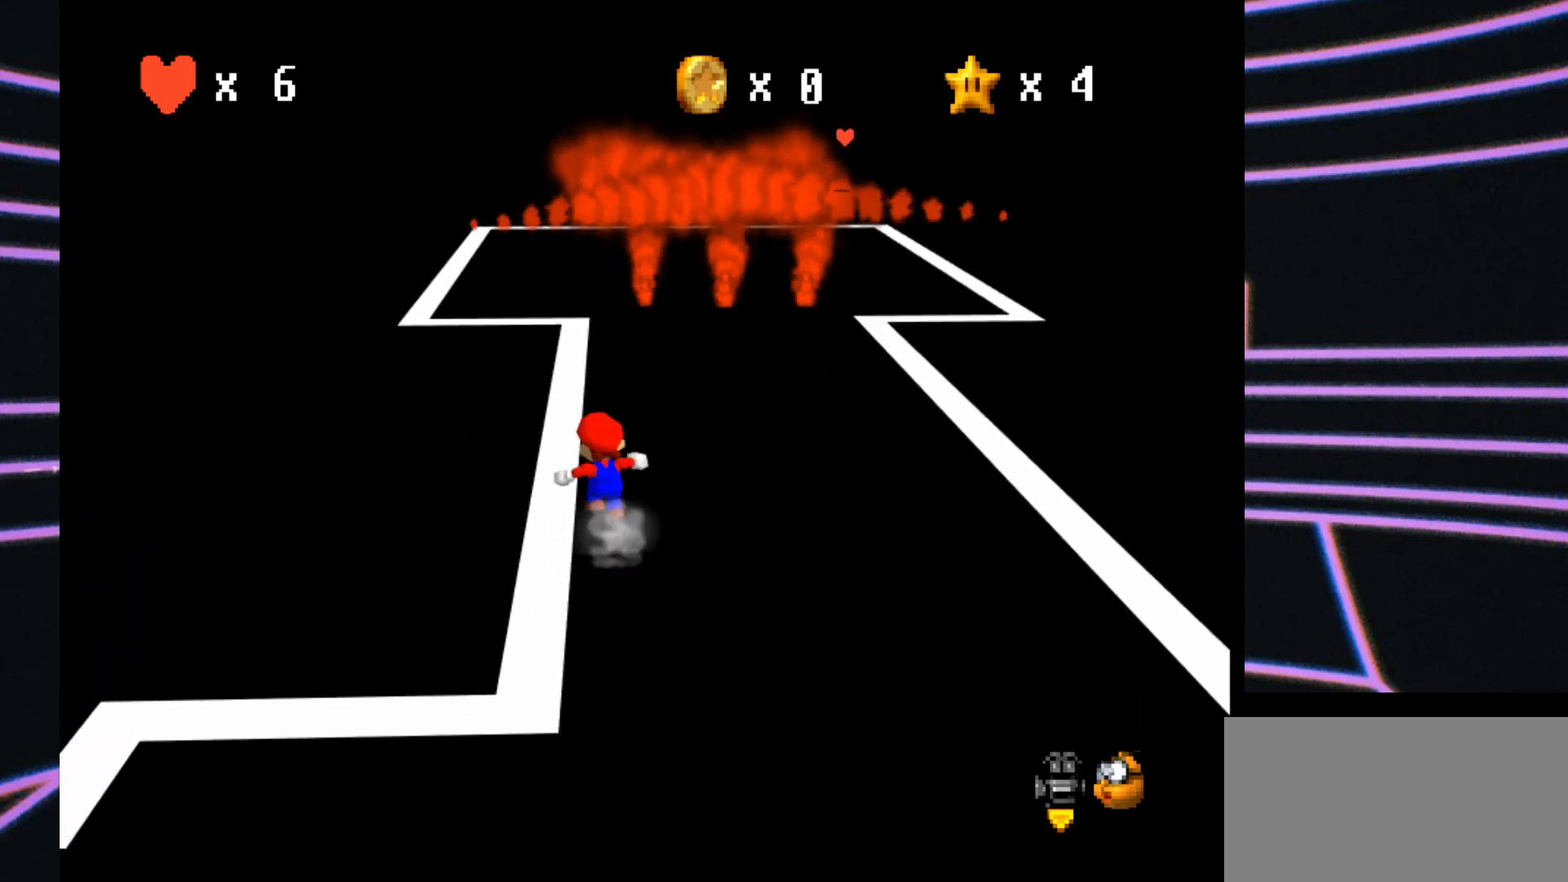
{"buttons": [], "left_stick": "up", "events": []}
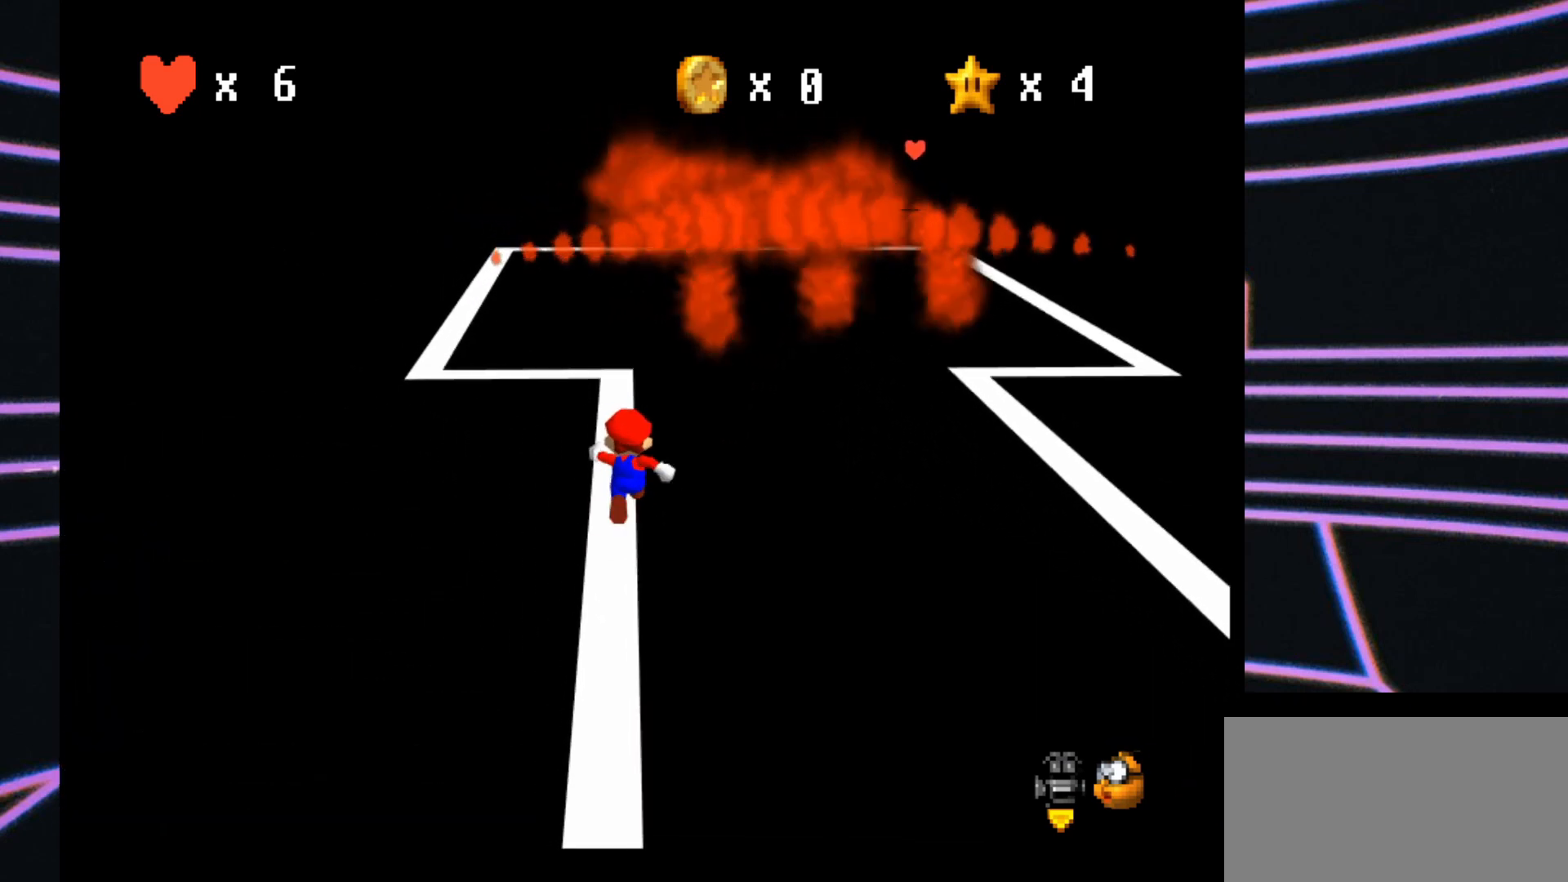
{"buttons": [], "left_stick": "up", "events": []}
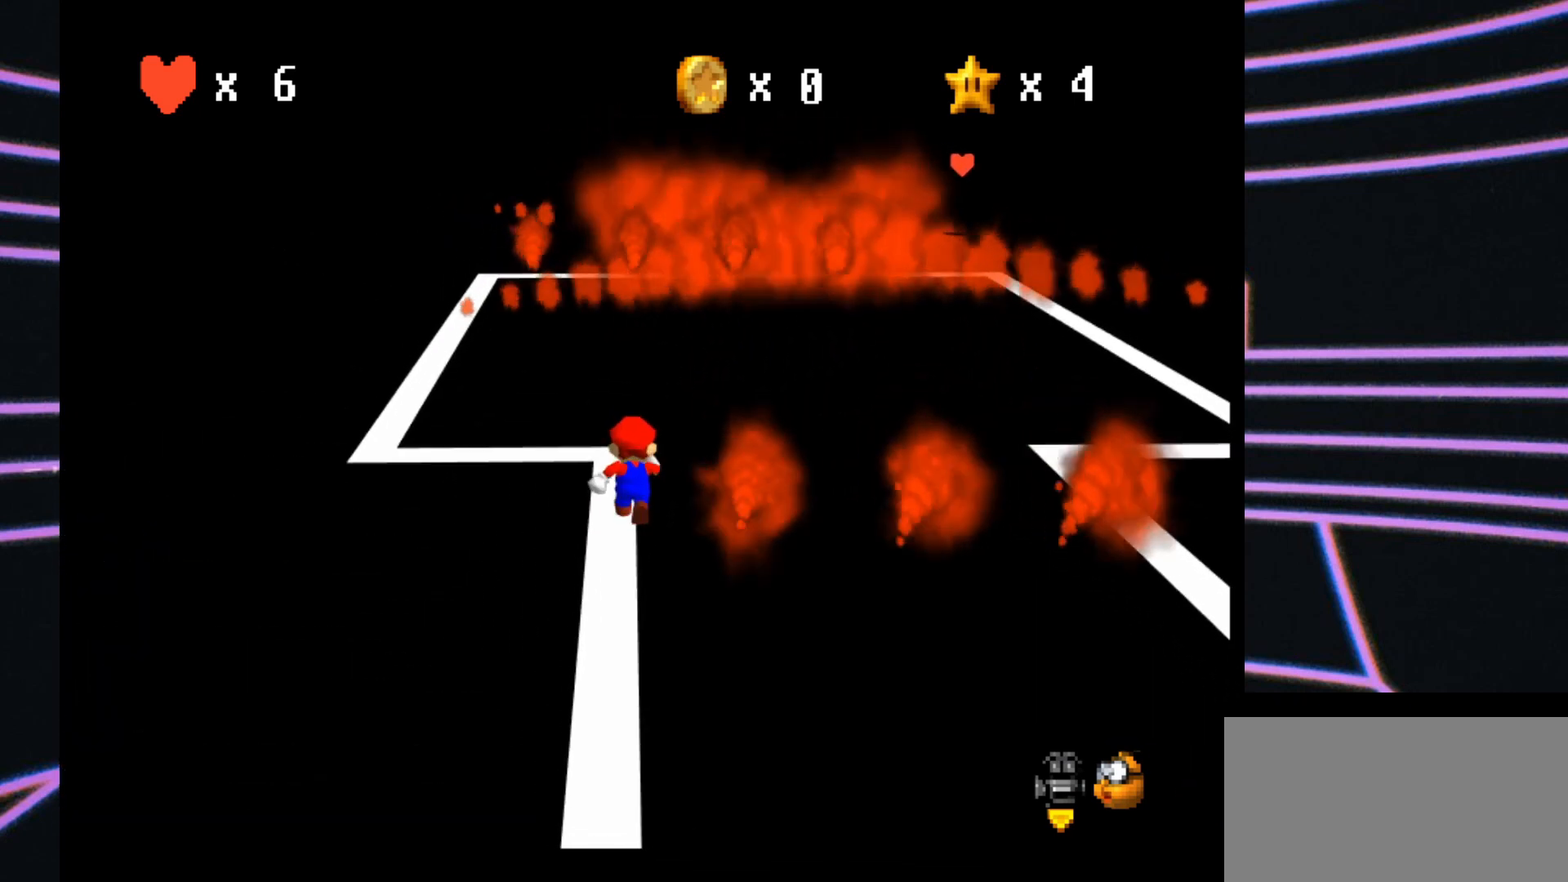
{"buttons": [], "left_stick": "up-right", "events": [[67, "left_stick", "up-right"]]}
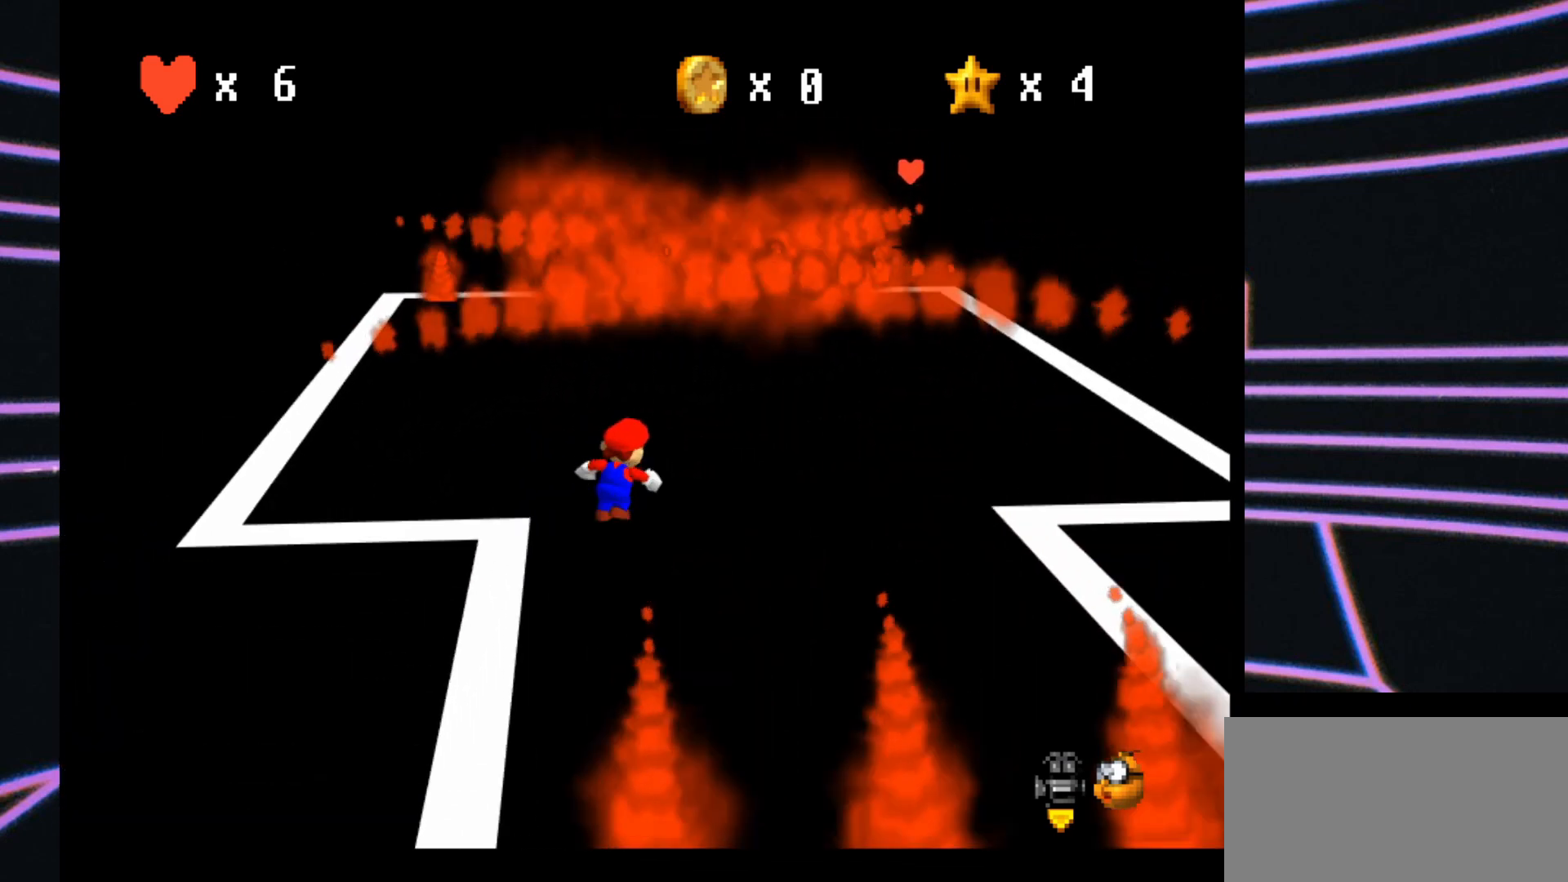
{"buttons": [], "left_stick": "up-right", "events": [[100, "B", "down"], [333, "B", "up"]]}
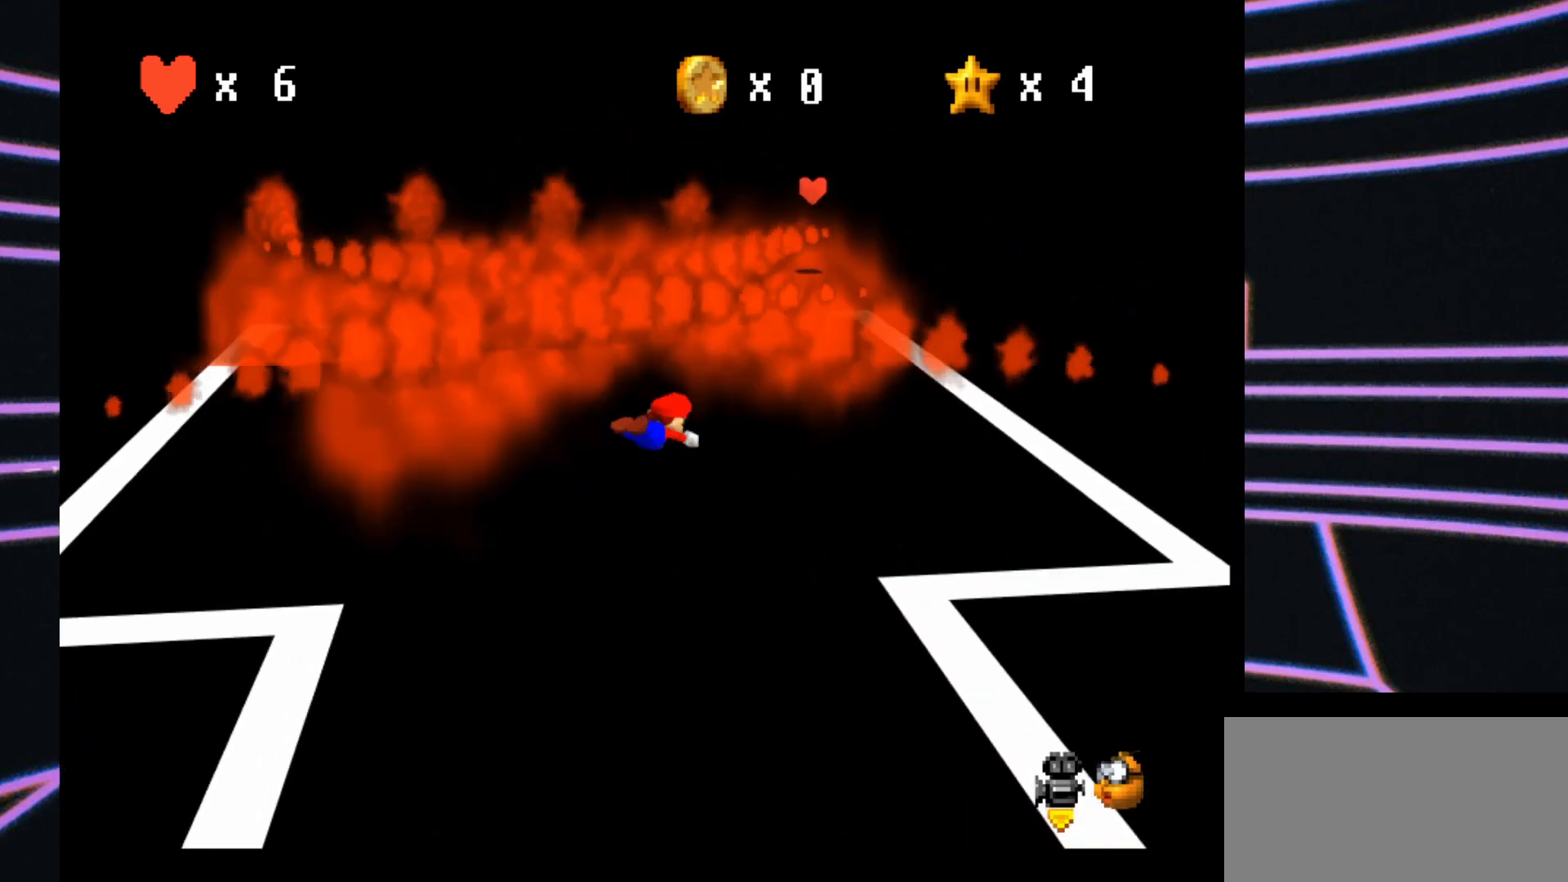
{"buttons": [], "left_stick": "up-right", "events": []}
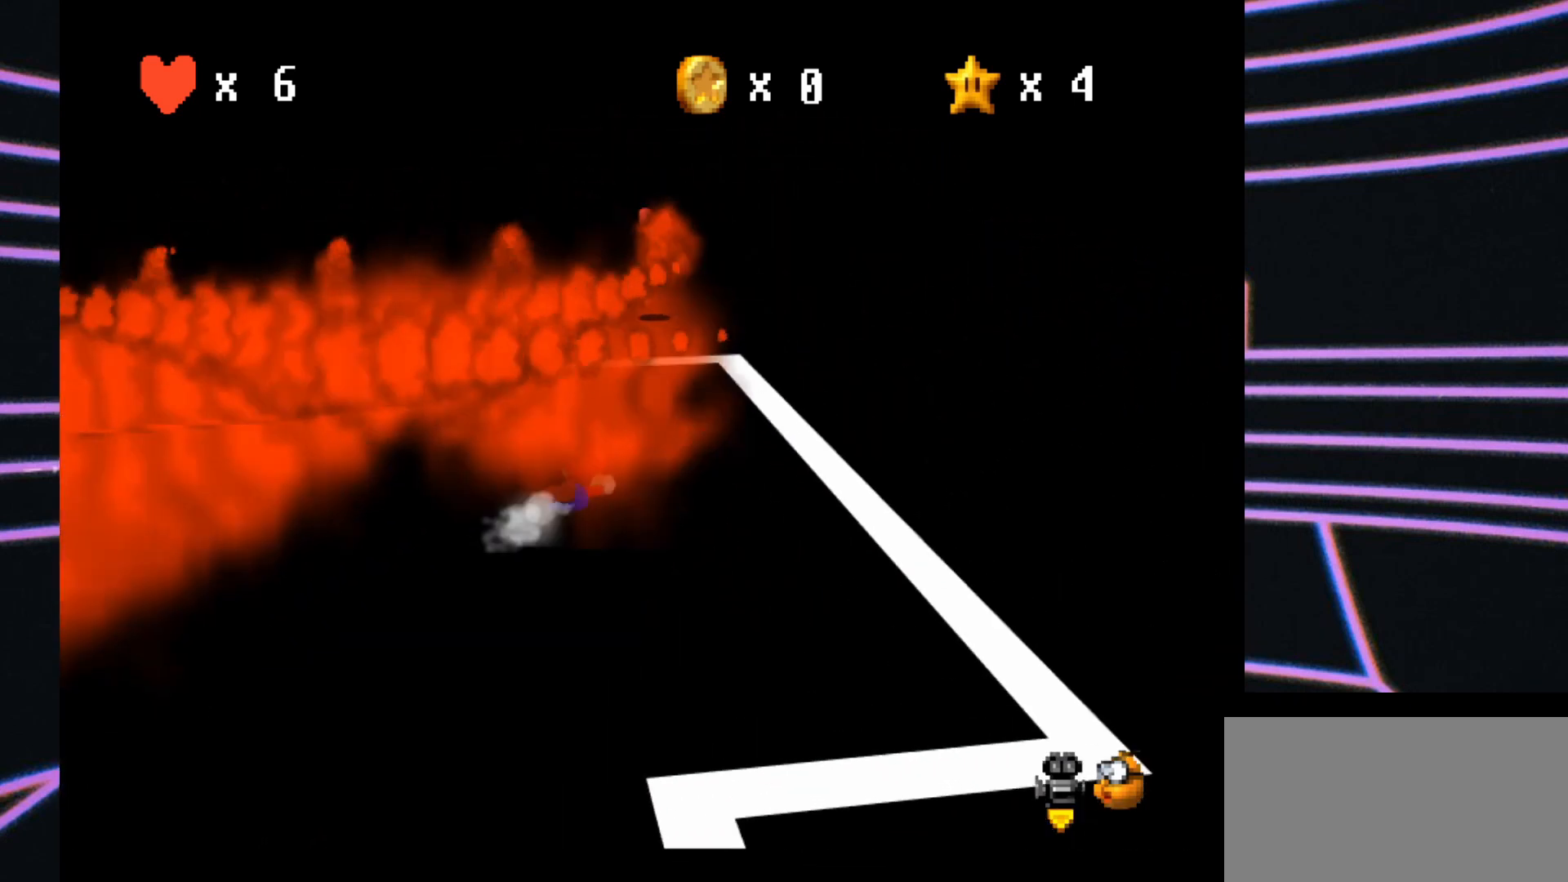
{"buttons": ["A"], "left_stick": "up", "events": [[33, "left_stick", "up"], [467, "A", "down"]]}
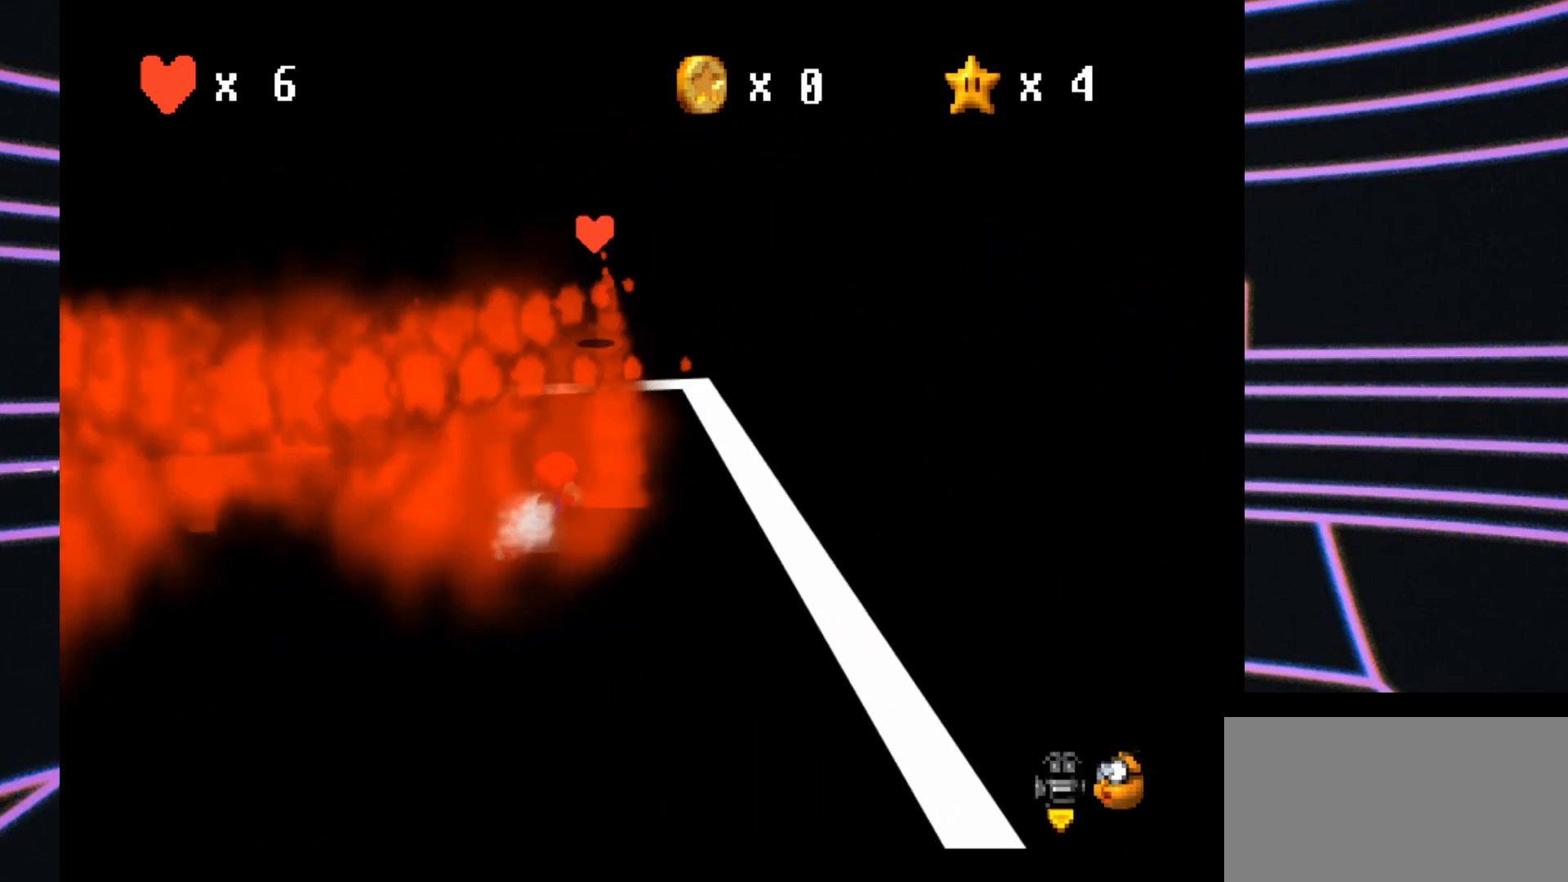
{"buttons": [], "left_stick": "up", "events": [[433, "A", "up"]]}
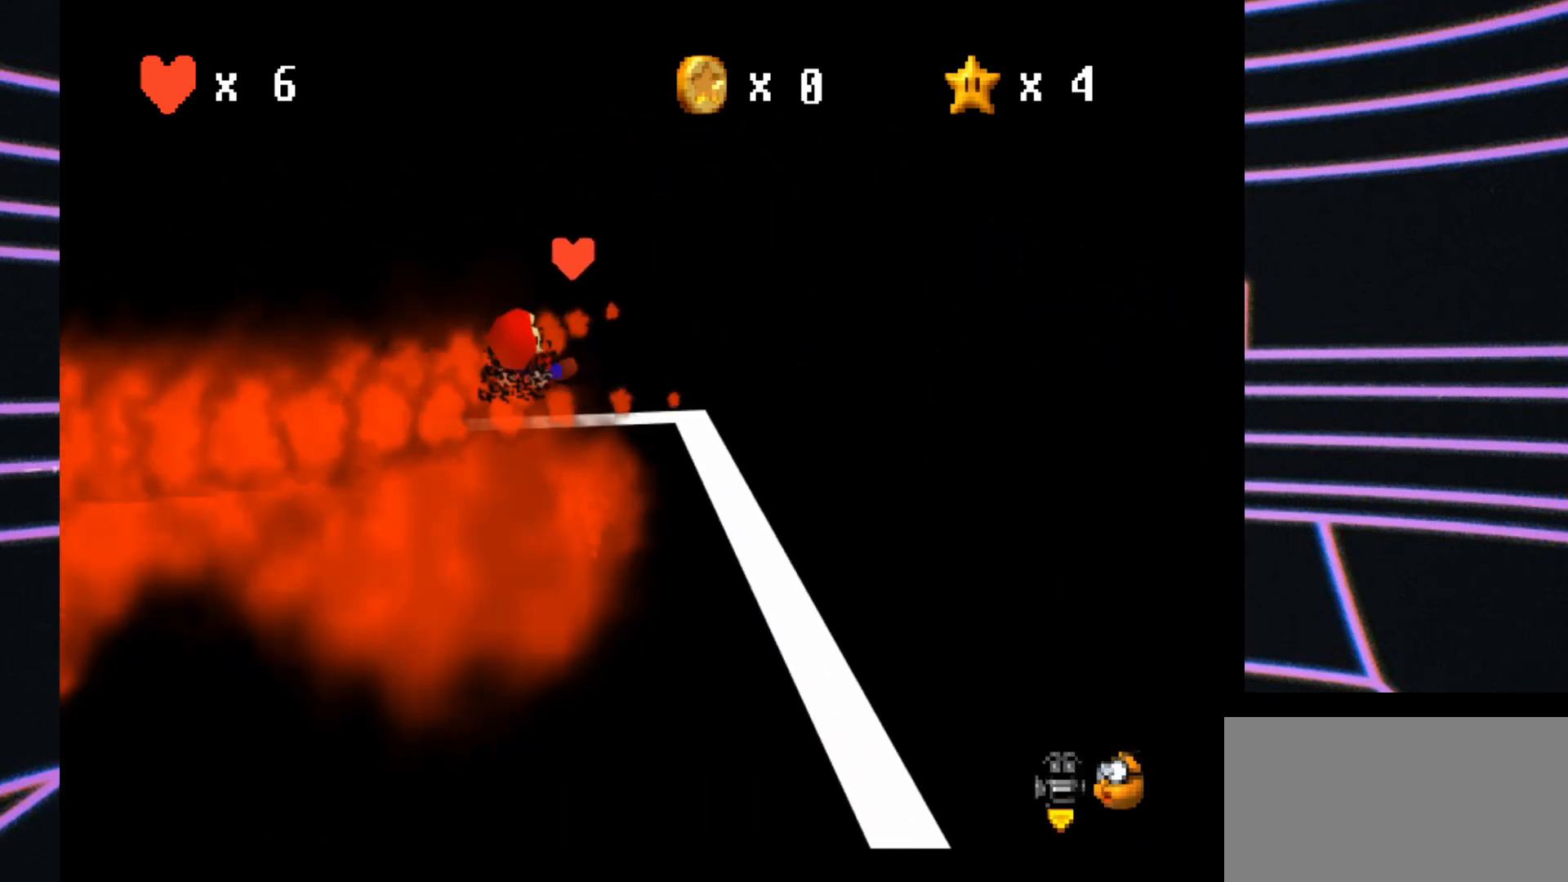
{"buttons": [], "left_stick": "up-left", "events": [[433, "left_stick", "up-left"]]}
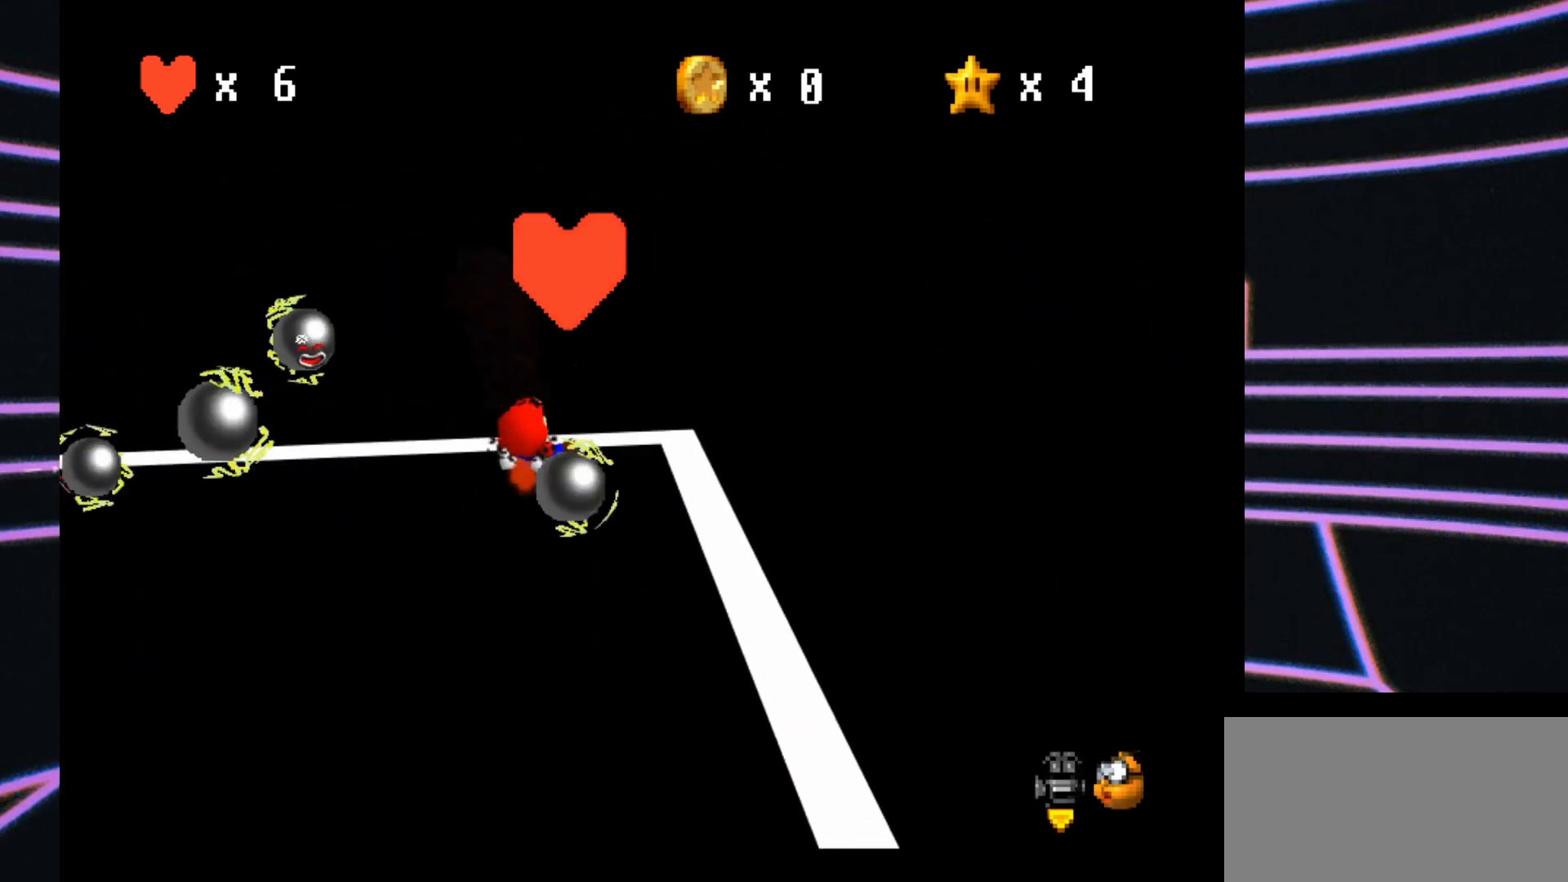
{"buttons": ["C_RIGHT"], "left_stick": "center", "events": [[33, "left_stick", "center"], [267, "C_RIGHT", "down"], [333, "C_RIGHT", "up"], [400, "C_RIGHT", "down"]]}
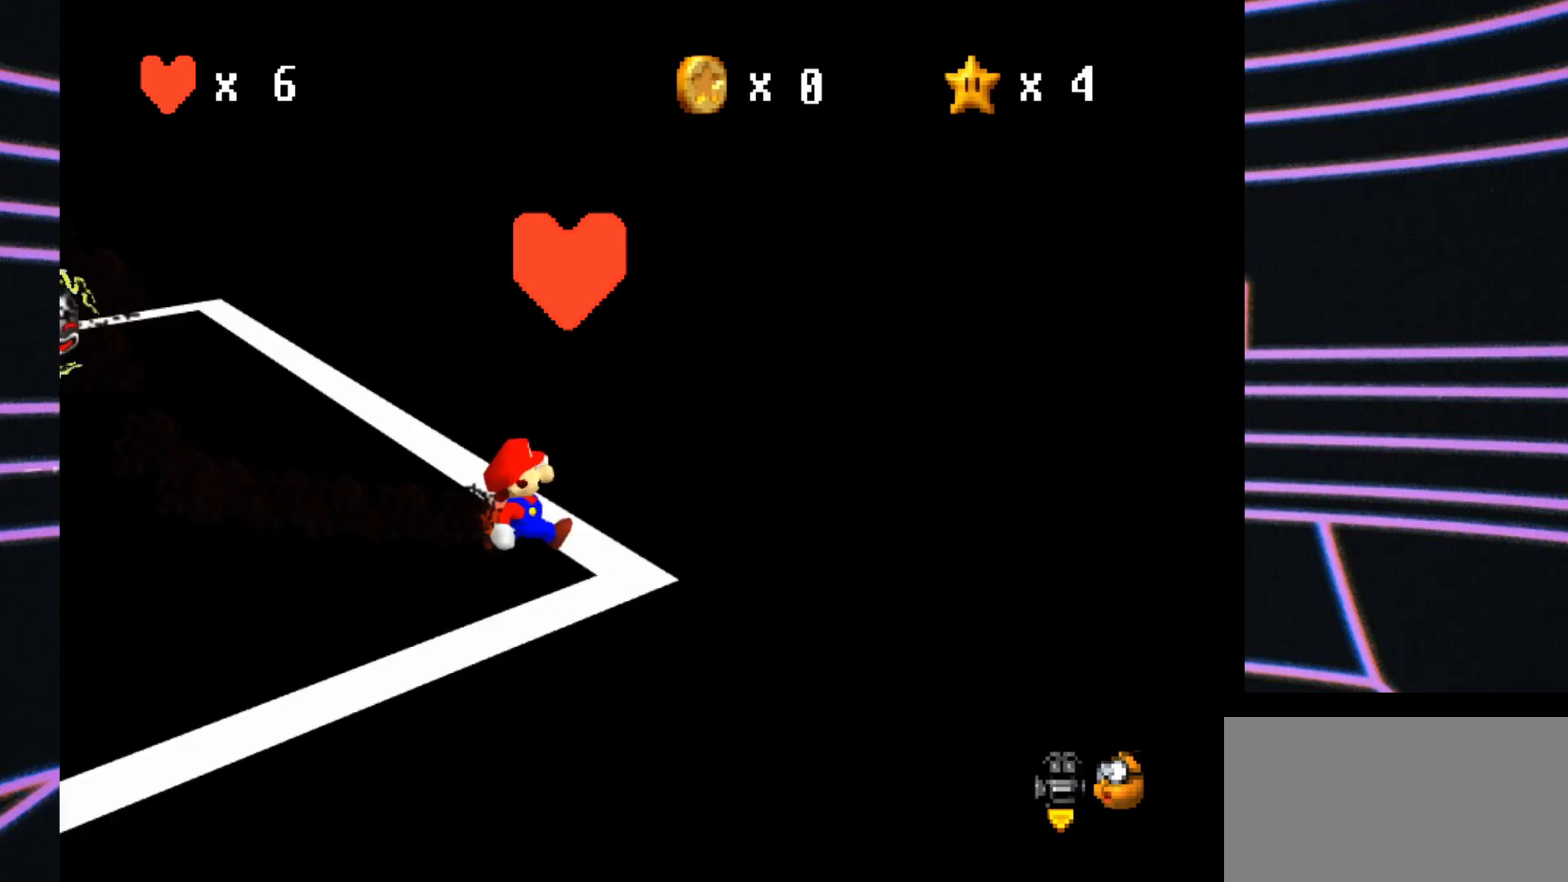
{"buttons": [], "left_stick": "up-left", "events": [[33, "C_RIGHT", "up"], [33, "left_stick", "down-left"], [167, "left_stick", "left"], [200, "C_RIGHT", "down"], [333, "C_RIGHT", "up"], [367, "left_stick", "up-left"]]}
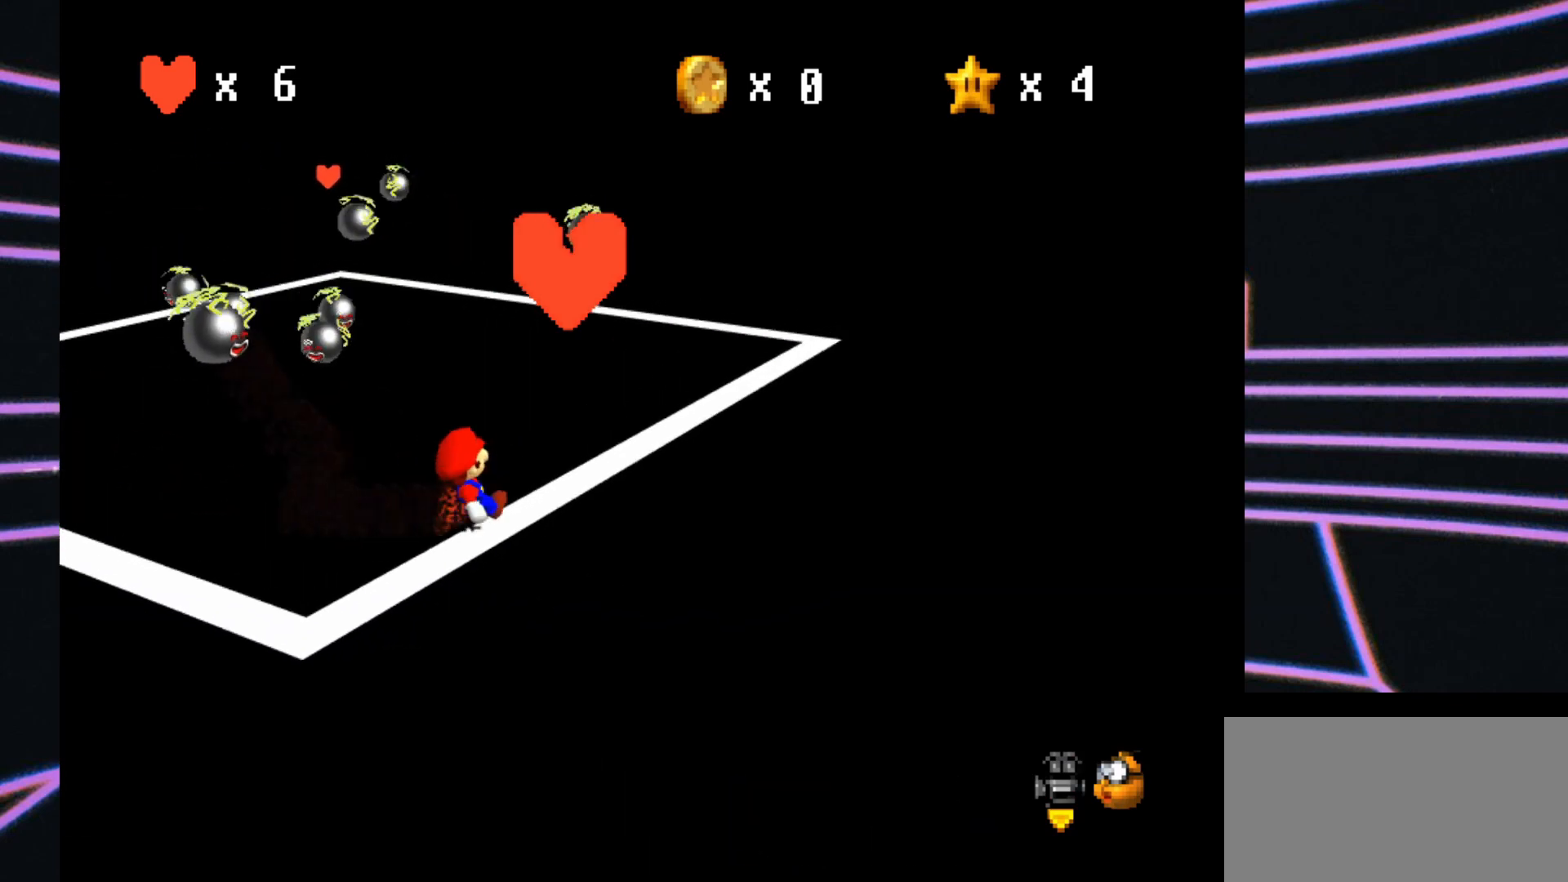
{"buttons": [], "left_stick": "up-left", "events": []}
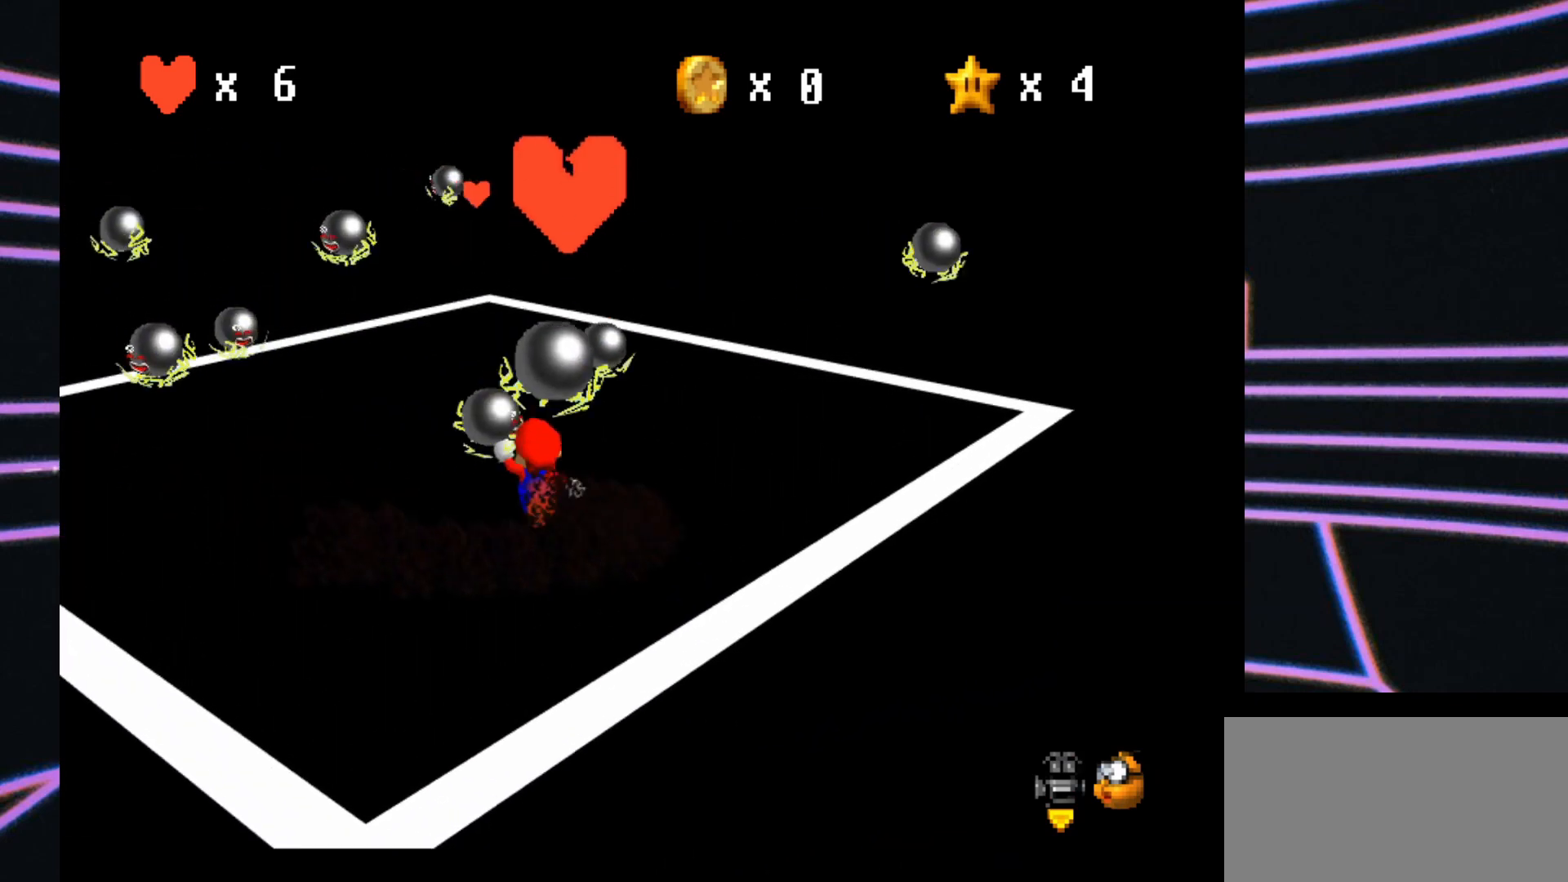
{"buttons": [], "left_stick": "up", "events": [[333, "left_stick", "up"]]}
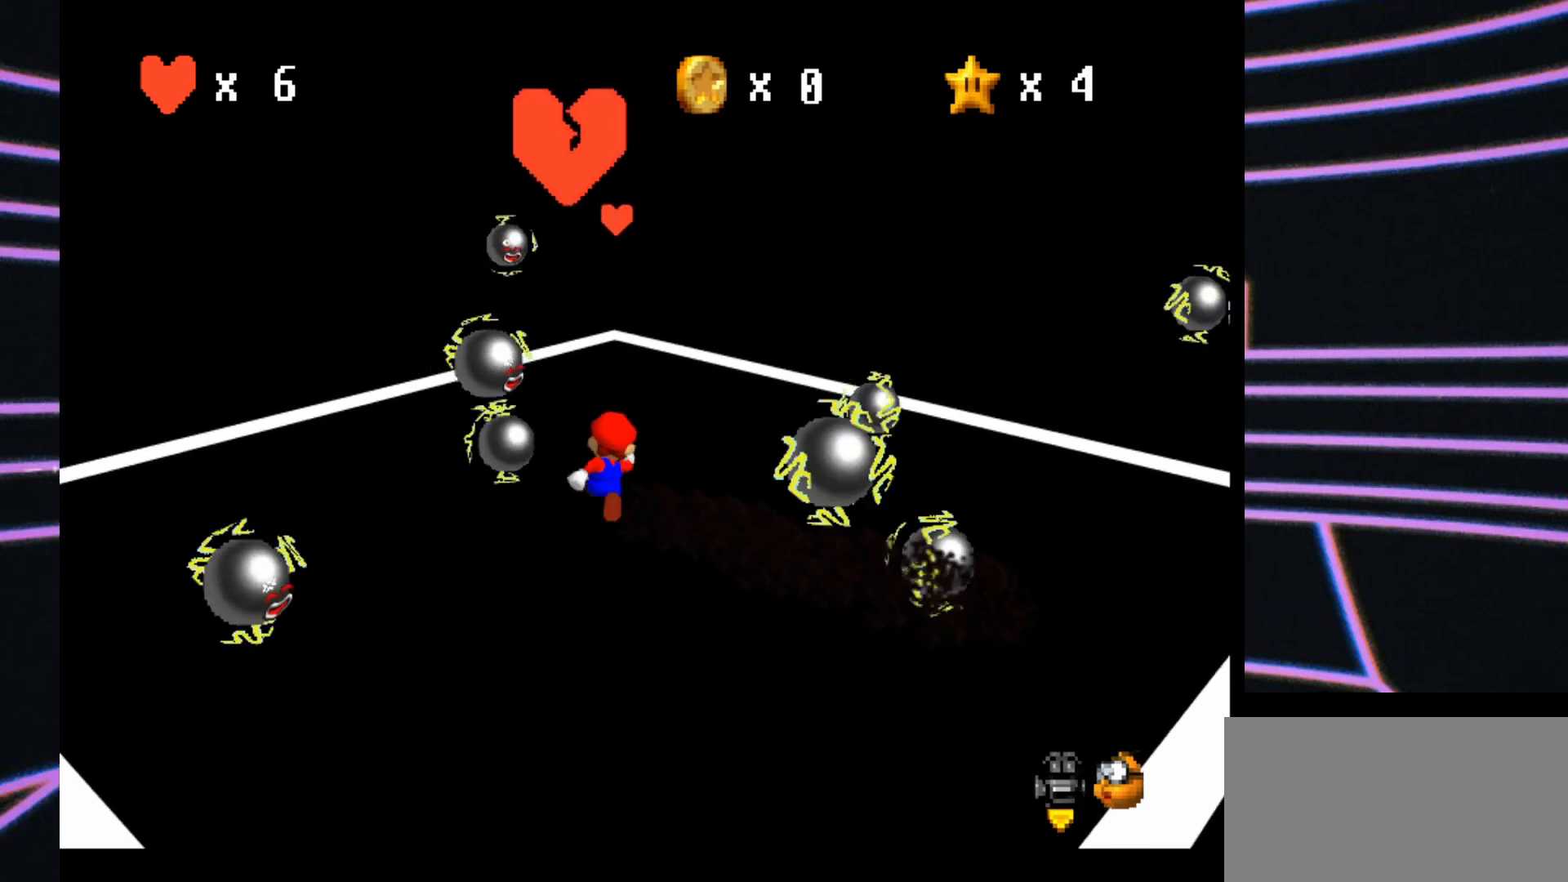
{"buttons": ["A"], "left_stick": "up", "events": [[400, "A", "down"]]}
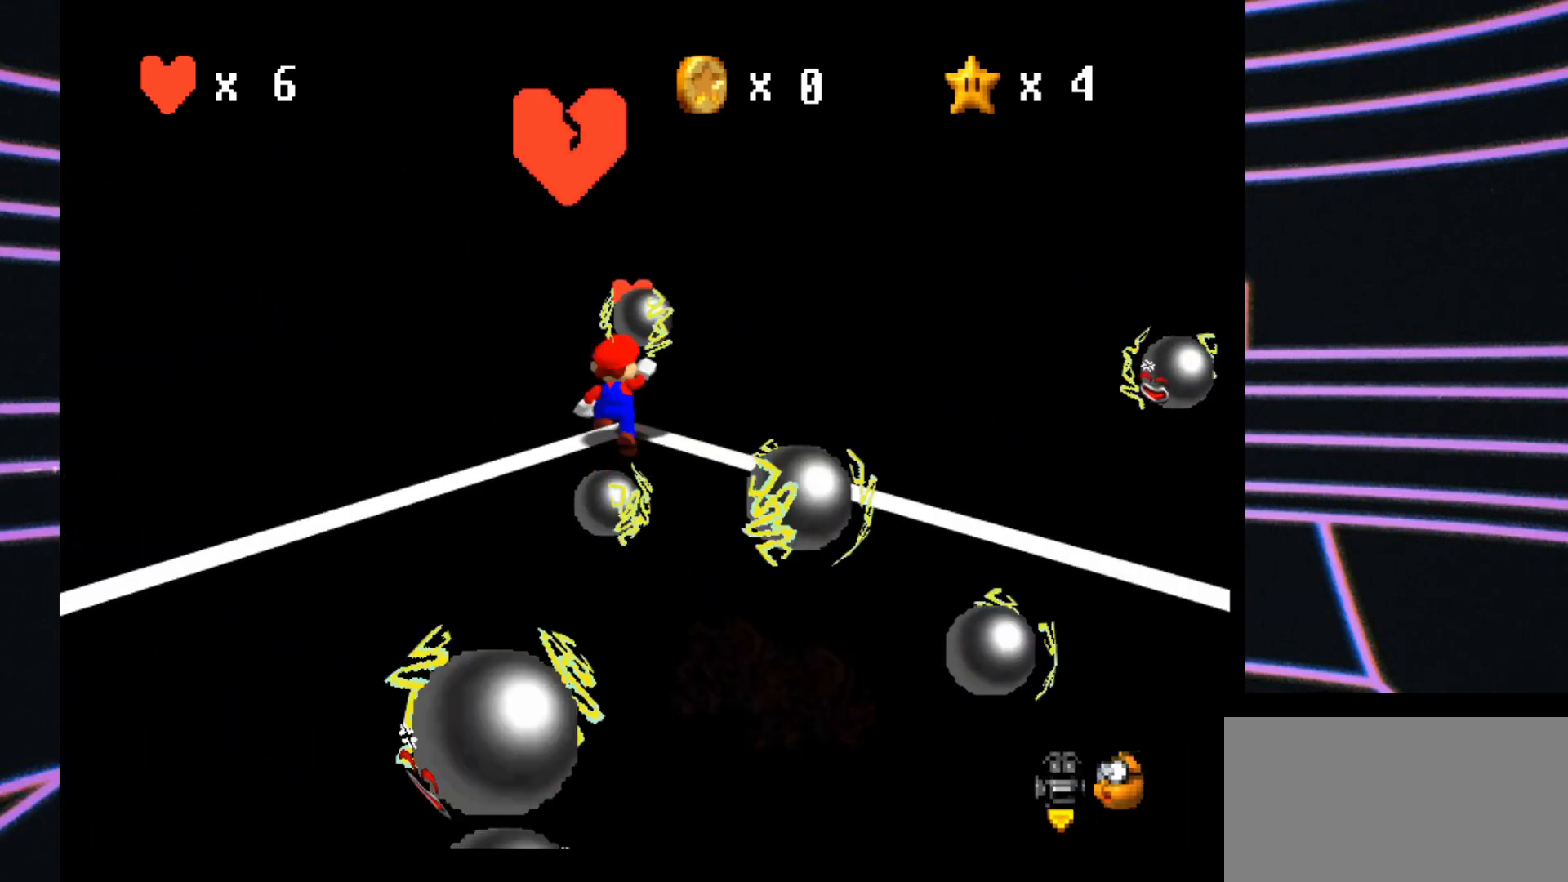
{"buttons": [], "left_stick": "down", "events": [[33, "left_stick", "up-right"], [133, "A", "up"], [467, "left_stick", "down"]]}
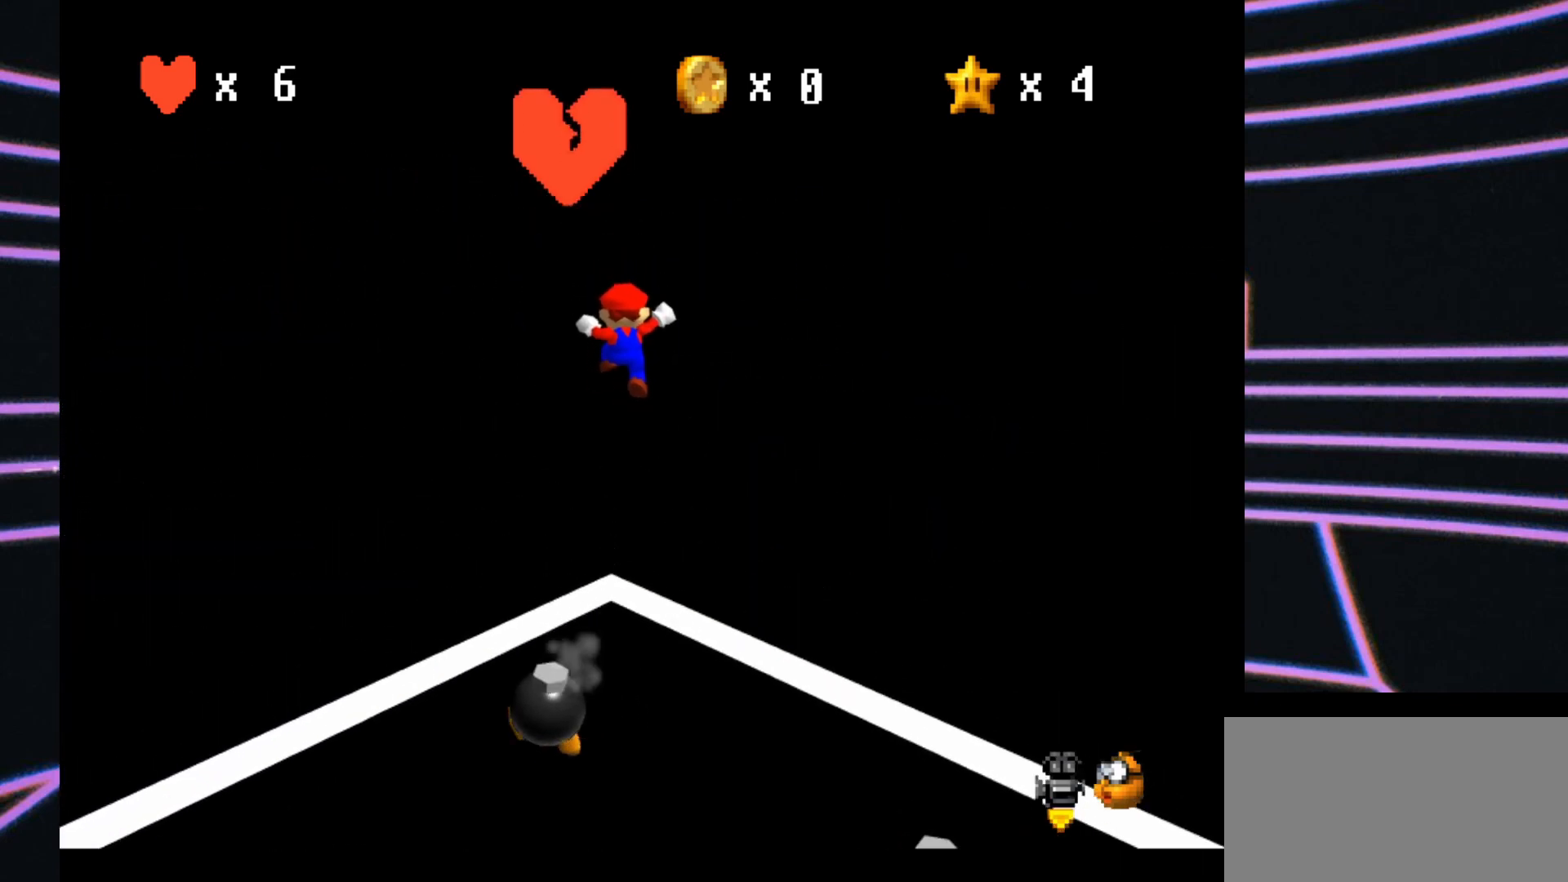
{"buttons": ["C_LEFT"], "left_stick": "down-right", "events": [[200, "C_LEFT", "down"], [333, "C_LEFT", "up"], [400, "C_LEFT", "down"], [433, "left_stick", "down-right"]]}
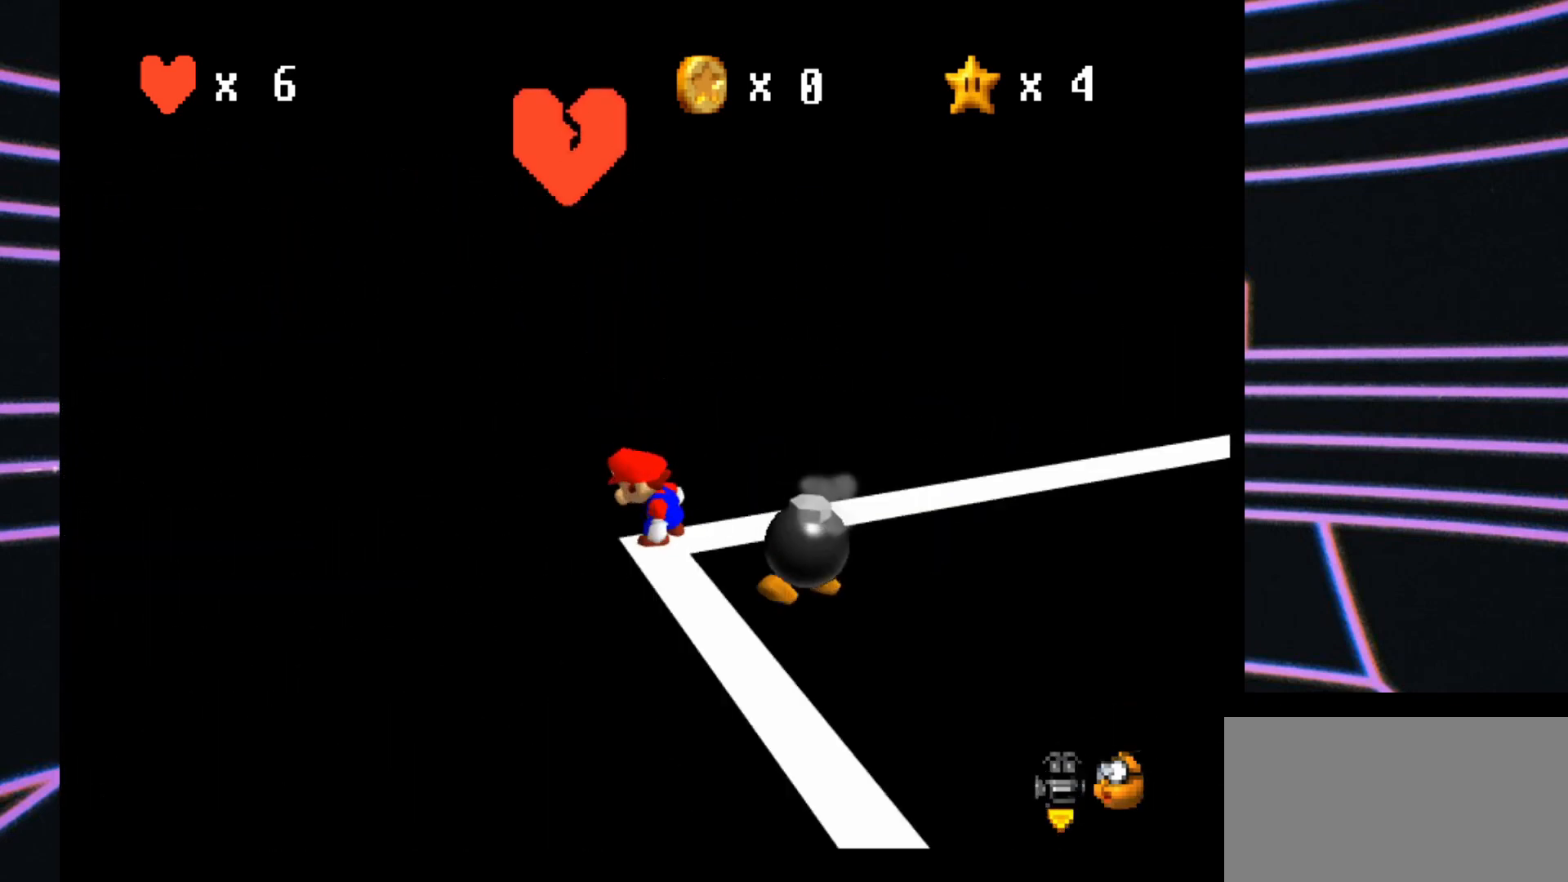
{"buttons": [], "left_stick": "right", "events": [[33, "C_LEFT", "up"], [167, "left_stick", "right"]]}
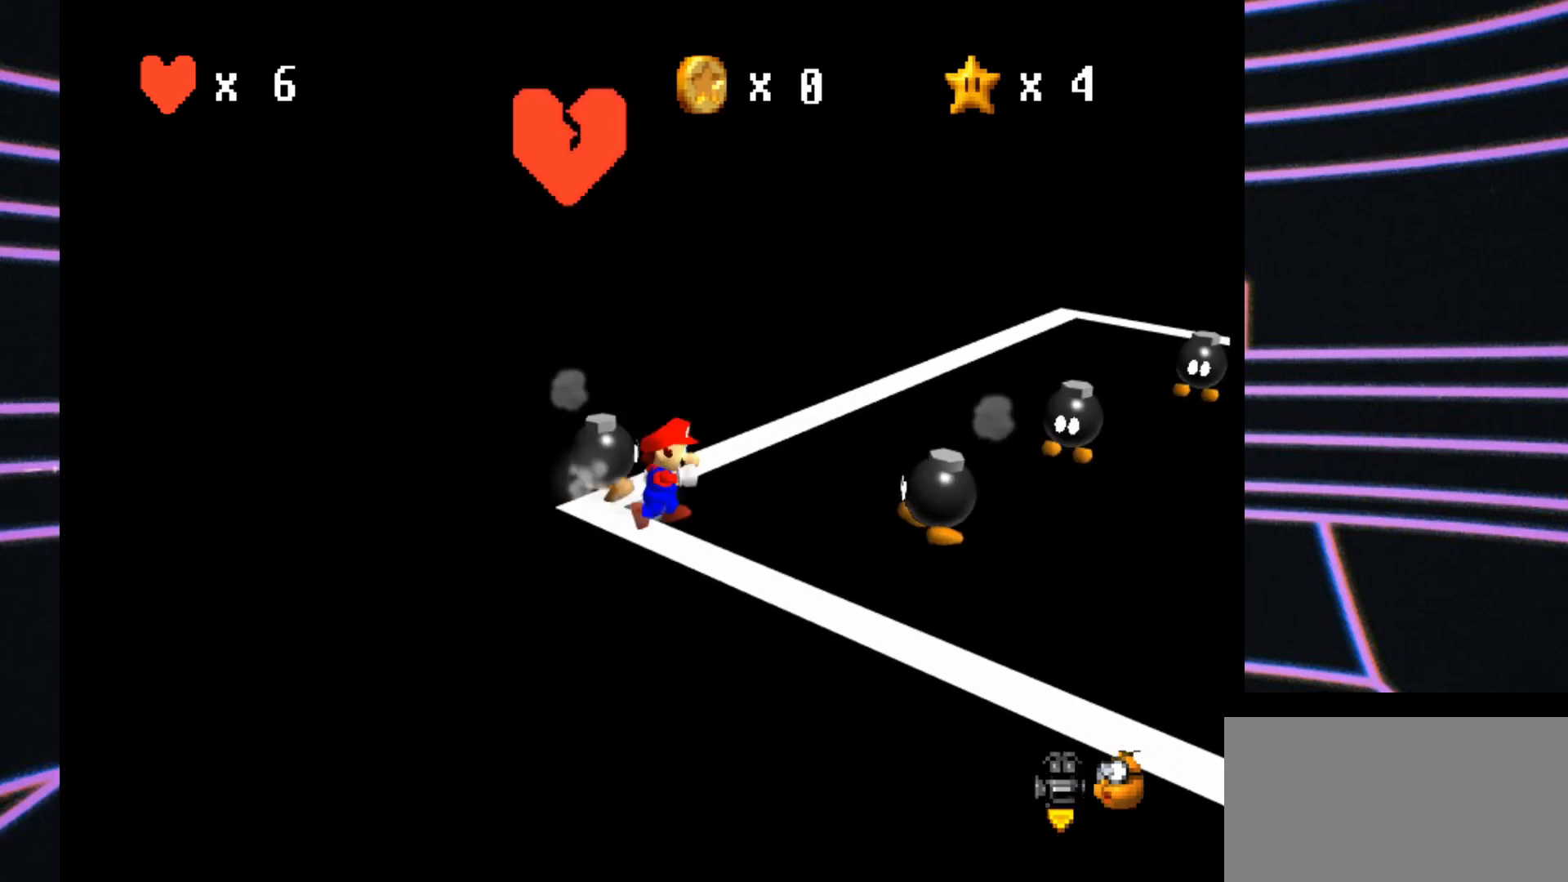
{"buttons": ["A"], "left_stick": "left", "events": [[167, "A", "down"], [433, "left_stick", "center"], [500, "left_stick", "left"]]}
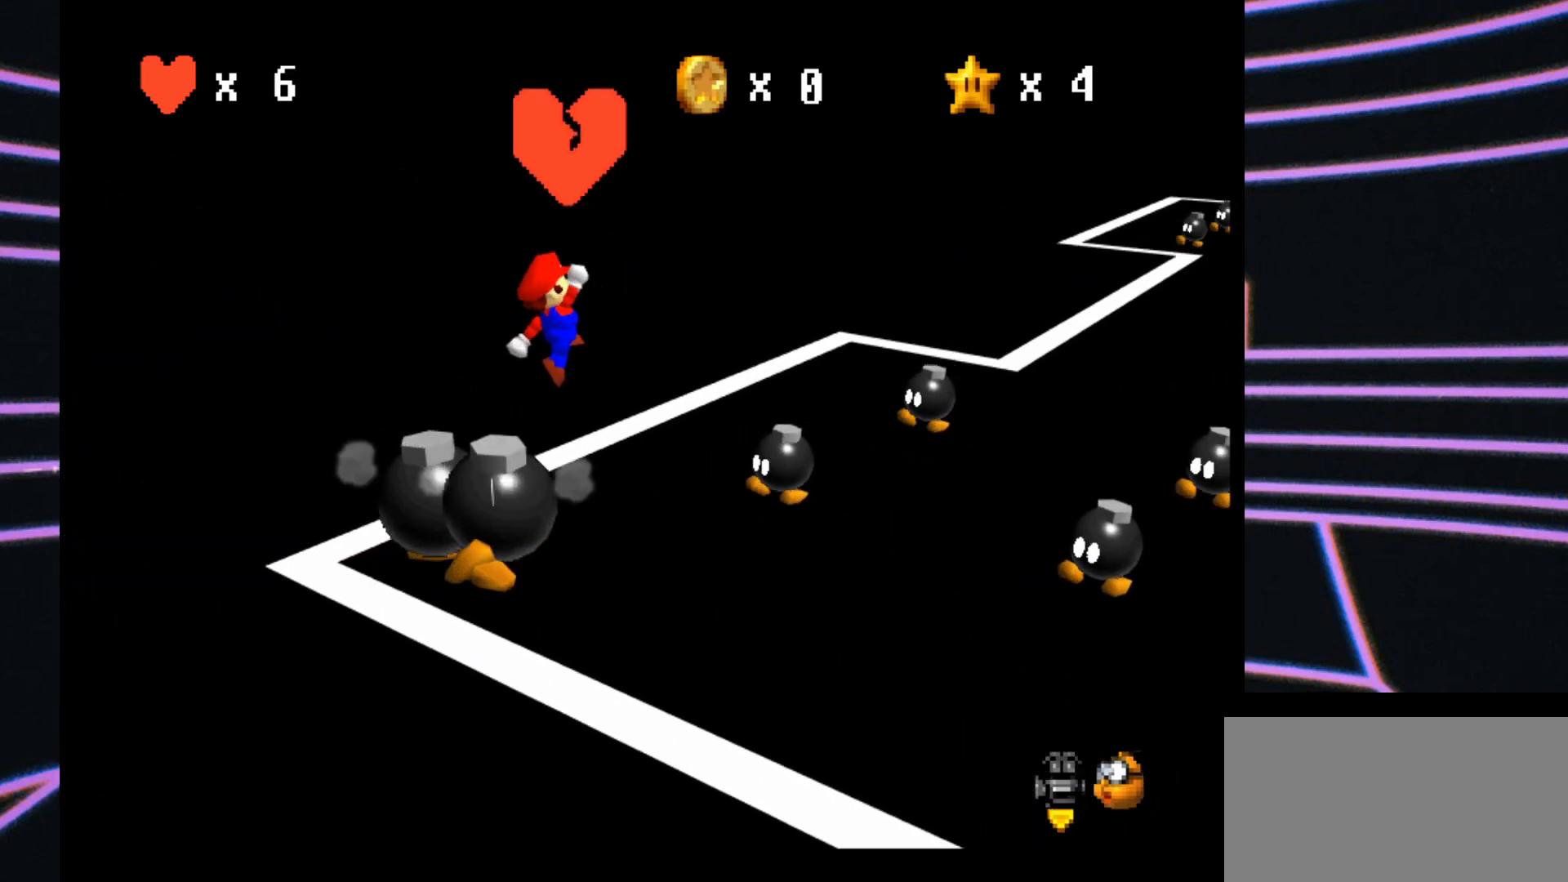
{"buttons": ["A", "B"], "left_stick": "left", "events": [[200, "B", "down"]]}
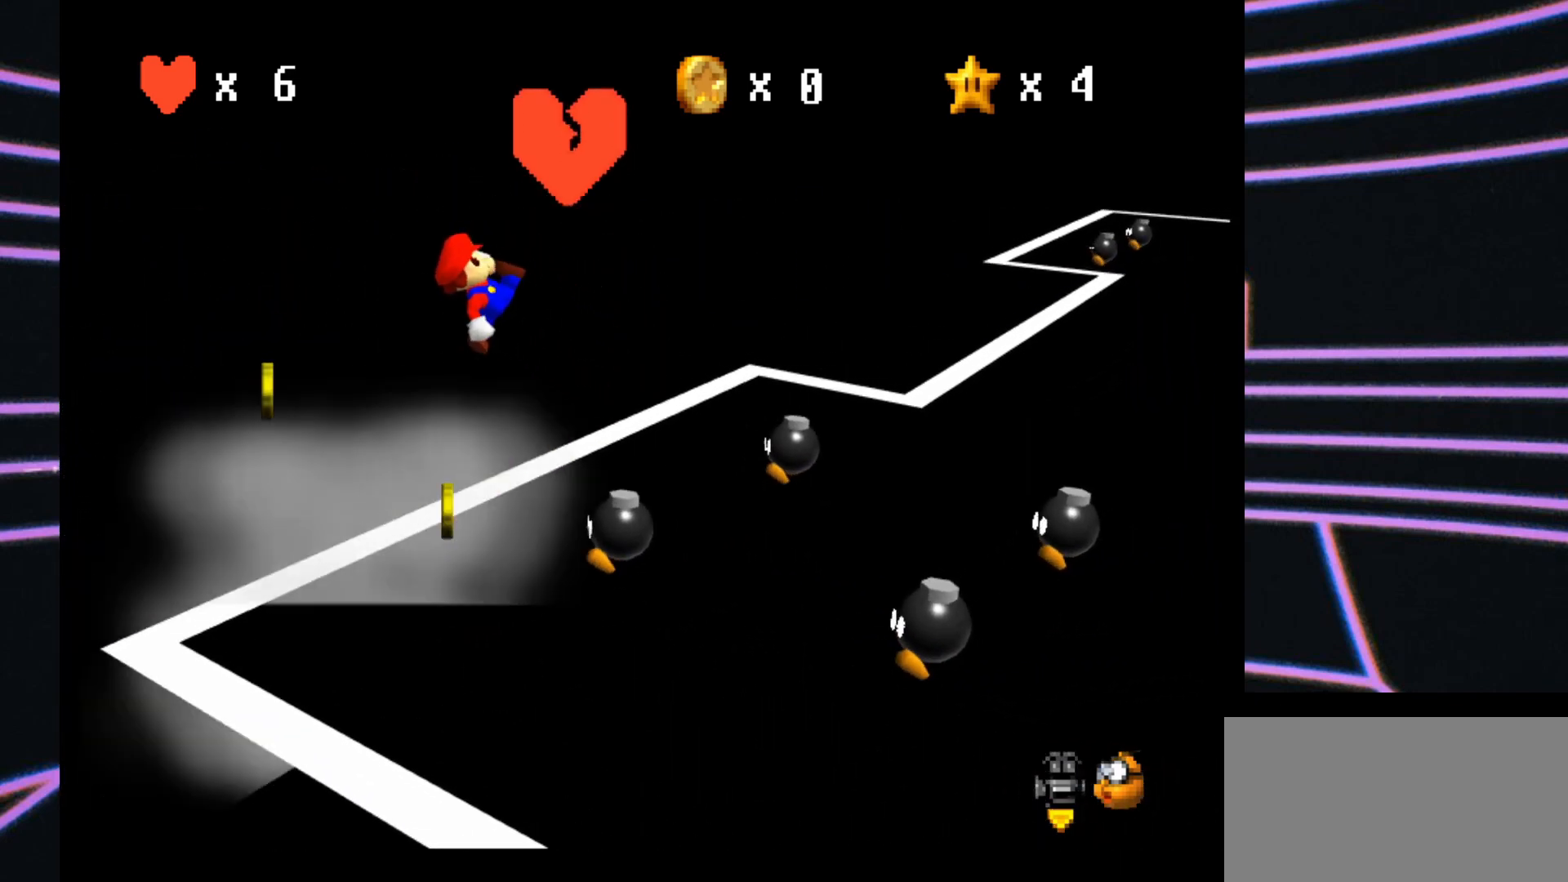
{"buttons": [], "left_stick": "up-left", "events": [[133, "A", "up"], [133, "B", "up"], [200, "left_stick", "up-left"]]}
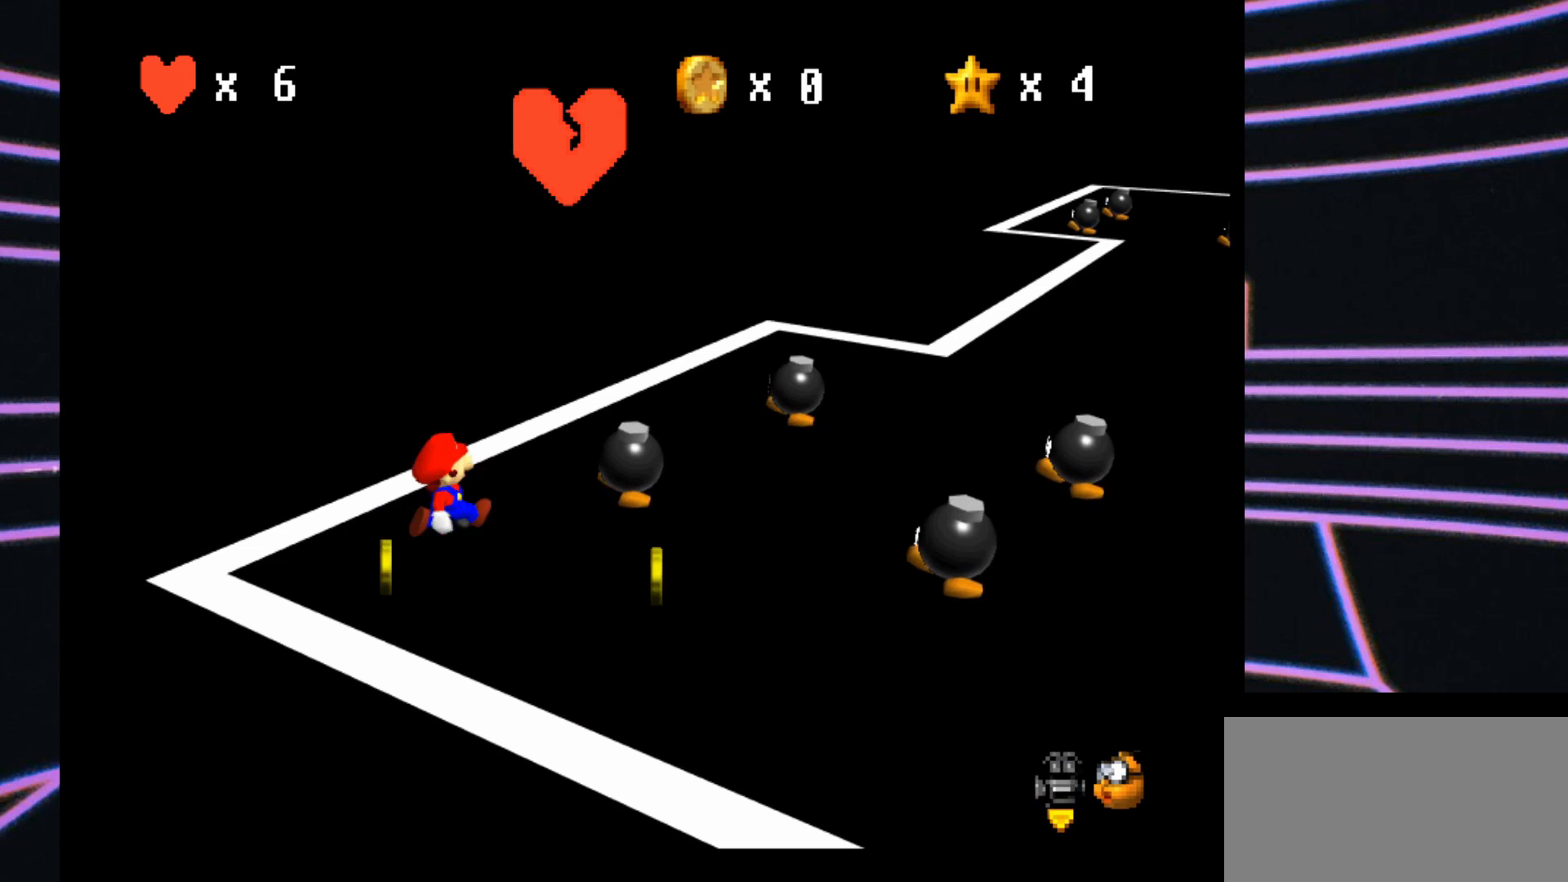
{"buttons": [], "left_stick": "down", "events": [[200, "left_stick", "left"], [300, "left_stick", "down-left"], [433, "left_stick", "down"]]}
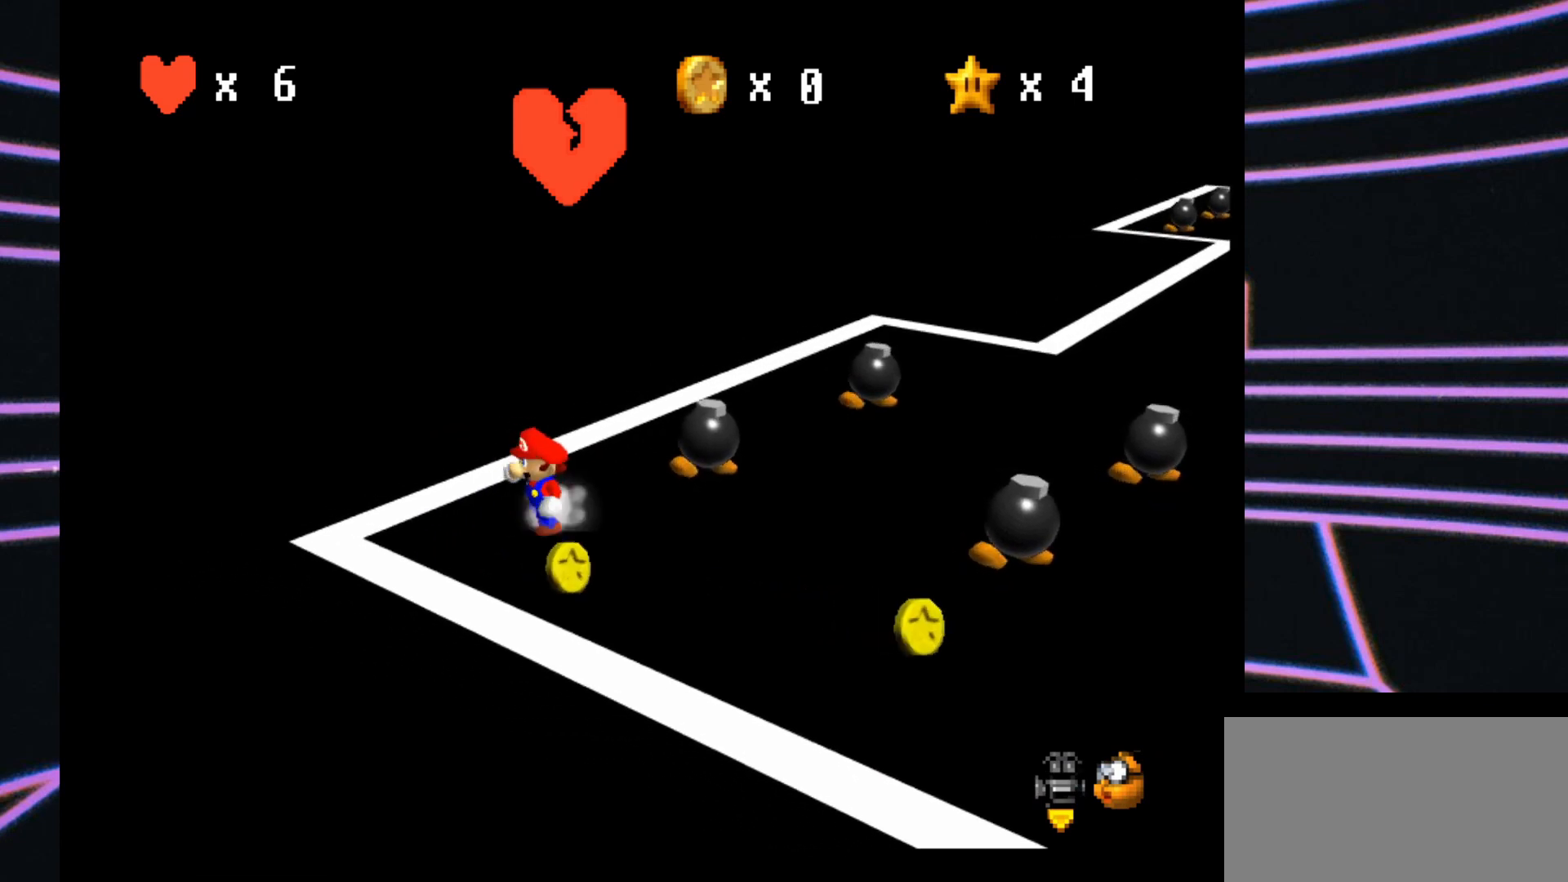
{"buttons": [], "left_stick": "down-right", "events": [[167, "left_stick", "down-right"]]}